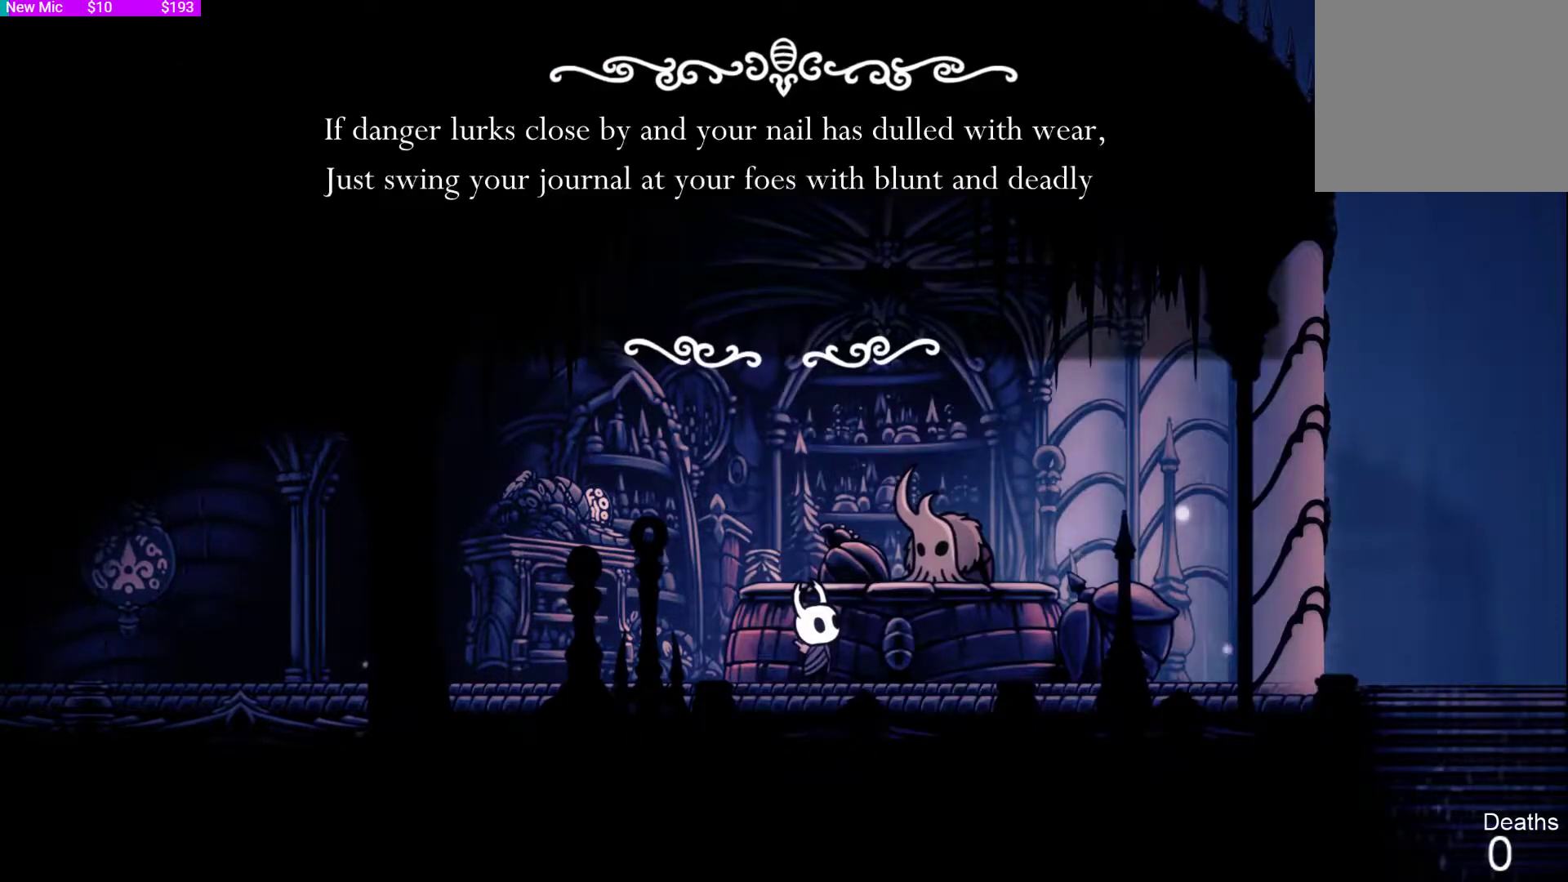
Gameplay with a controller (PlayStation layout); each line is a JSON object with the inputs held at the frame after it. "events" lists button and stick changes between this image and that frame as [ms after this image, input, new state], when the widget could be followed in between.
{"buttons": [], "left_stick": "center", "right_stick": "center", "events": [[67, "CROSS", "down"], [67, "SQUARE", "up"], [100, "CROSS", "up"], [100, "SQUARE", "down"], [133, "CROSS", "down"], [133, "SQUARE", "up"], [167, "SQUARE", "down"], [200, "SQUARE", "up"], [300, "CROSS", "up"], [300, "SQUARE", "down"], [333, "CROSS", "down"], [333, "SQUARE", "up"], [400, "CROSS", "up"], [400, "SQUARE", "down"], [433, "SQUARE", "up"], [467, "CROSS", "down"], [500, "CROSS", "up"]]}
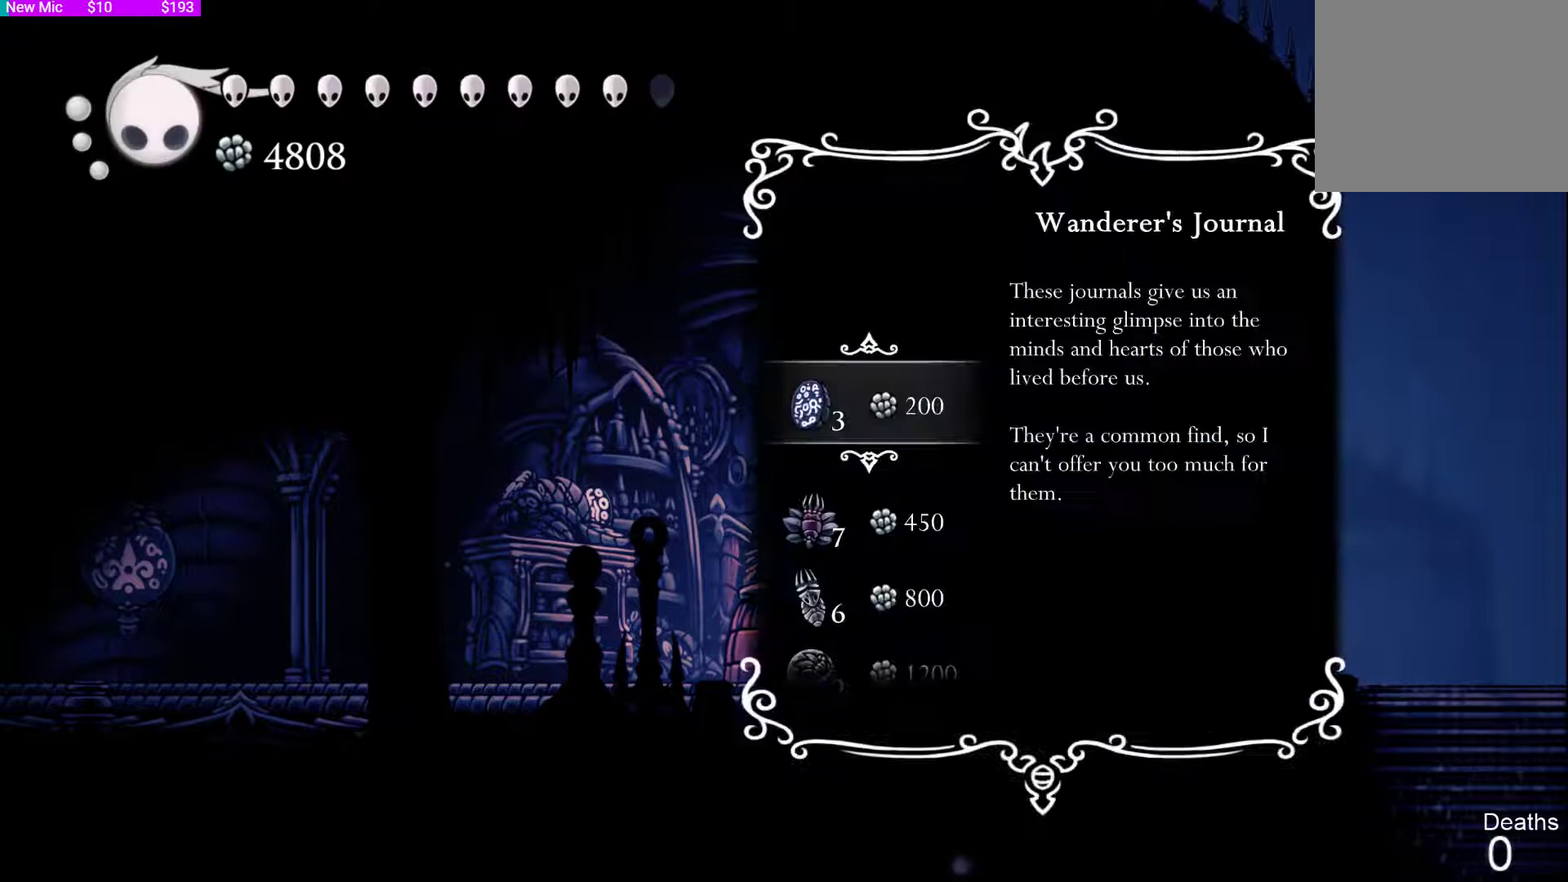
{"buttons": ["CROSS"], "left_stick": "center", "right_stick": "center", "events": [[33, "CROSS", "down"], [67, "CROSS", "up"], [100, "CROSS", "down"], [133, "CROSS", "up"], [167, "CROSS", "down"], [200, "CROSS", "up"], [267, "CROSS", "down"], [300, "CROSS", "up"], [333, "CROSS", "down"], [367, "CROSS", "up"], [433, "CROSS", "down"], [467, "CROSS", "up"], [500, "CROSS", "down"]]}
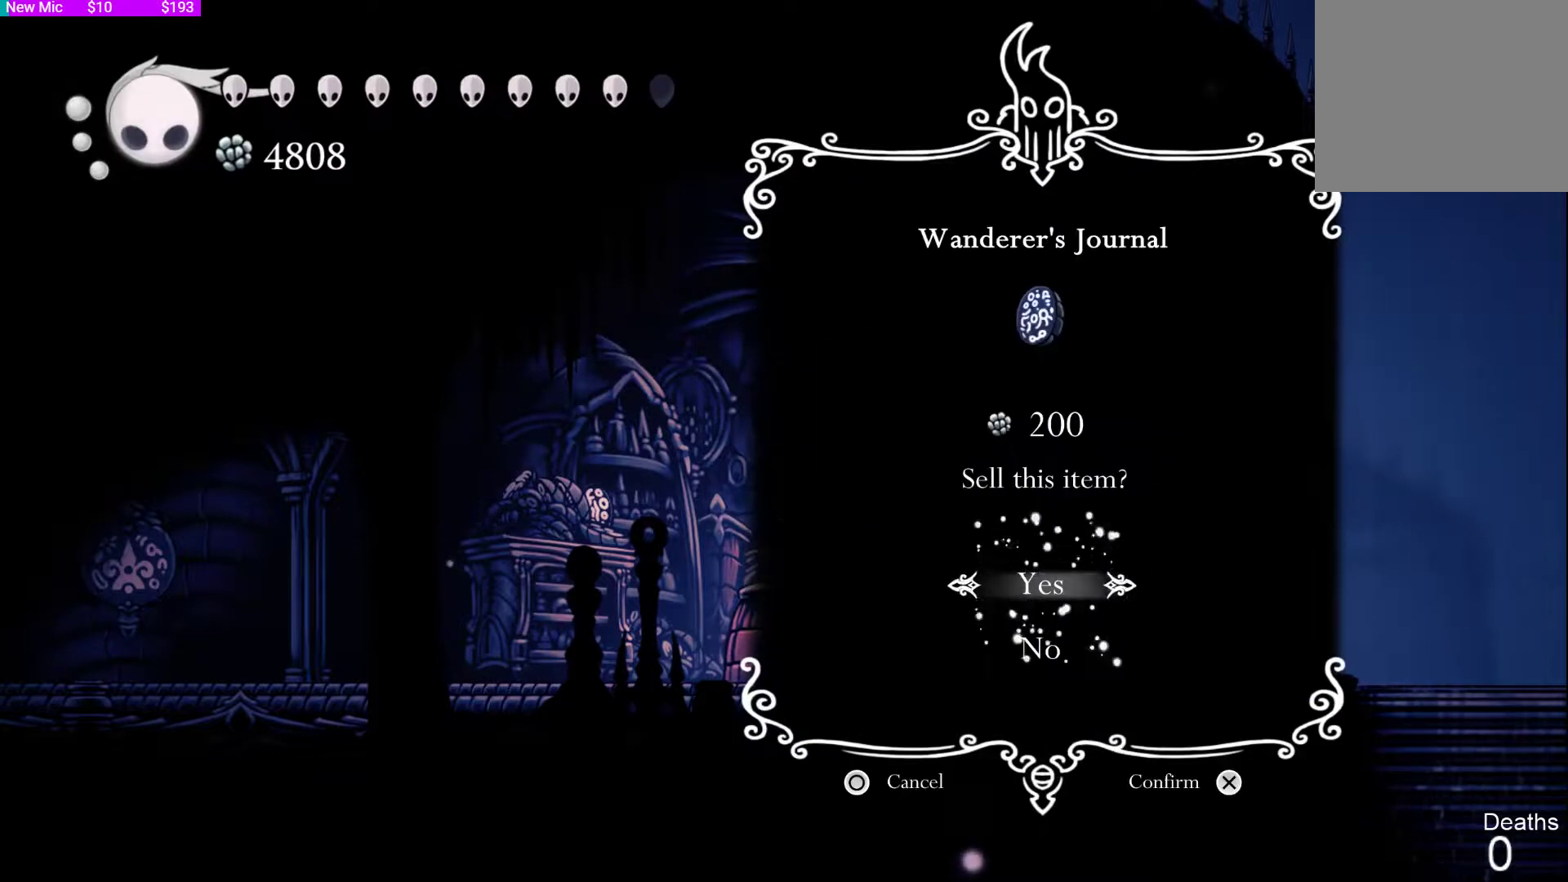
{"buttons": ["SQUARE"], "left_stick": "center", "right_stick": "center", "events": [[33, "CROSS", "up"], [67, "SQUARE", "down"], [100, "CROSS", "down"], [100, "SQUARE", "up"], [167, "CROSS", "up"], [167, "SQUARE", "down"], [200, "CROSS", "down"], [200, "SQUARE", "up"], [267, "CROSS", "up"], [267, "SQUARE", "down"], [300, "CROSS", "down"], [300, "SQUARE", "up"], [333, "CROSS", "up"], [333, "SQUARE", "down"], [367, "SQUARE", "up"], [400, "CROSS", "down"], [433, "CROSS", "up"], [433, "SQUARE", "down"], [467, "CROSS", "down"], [467, "SQUARE", "up"], [500, "CROSS", "up"], [500, "SQUARE", "down"]]}
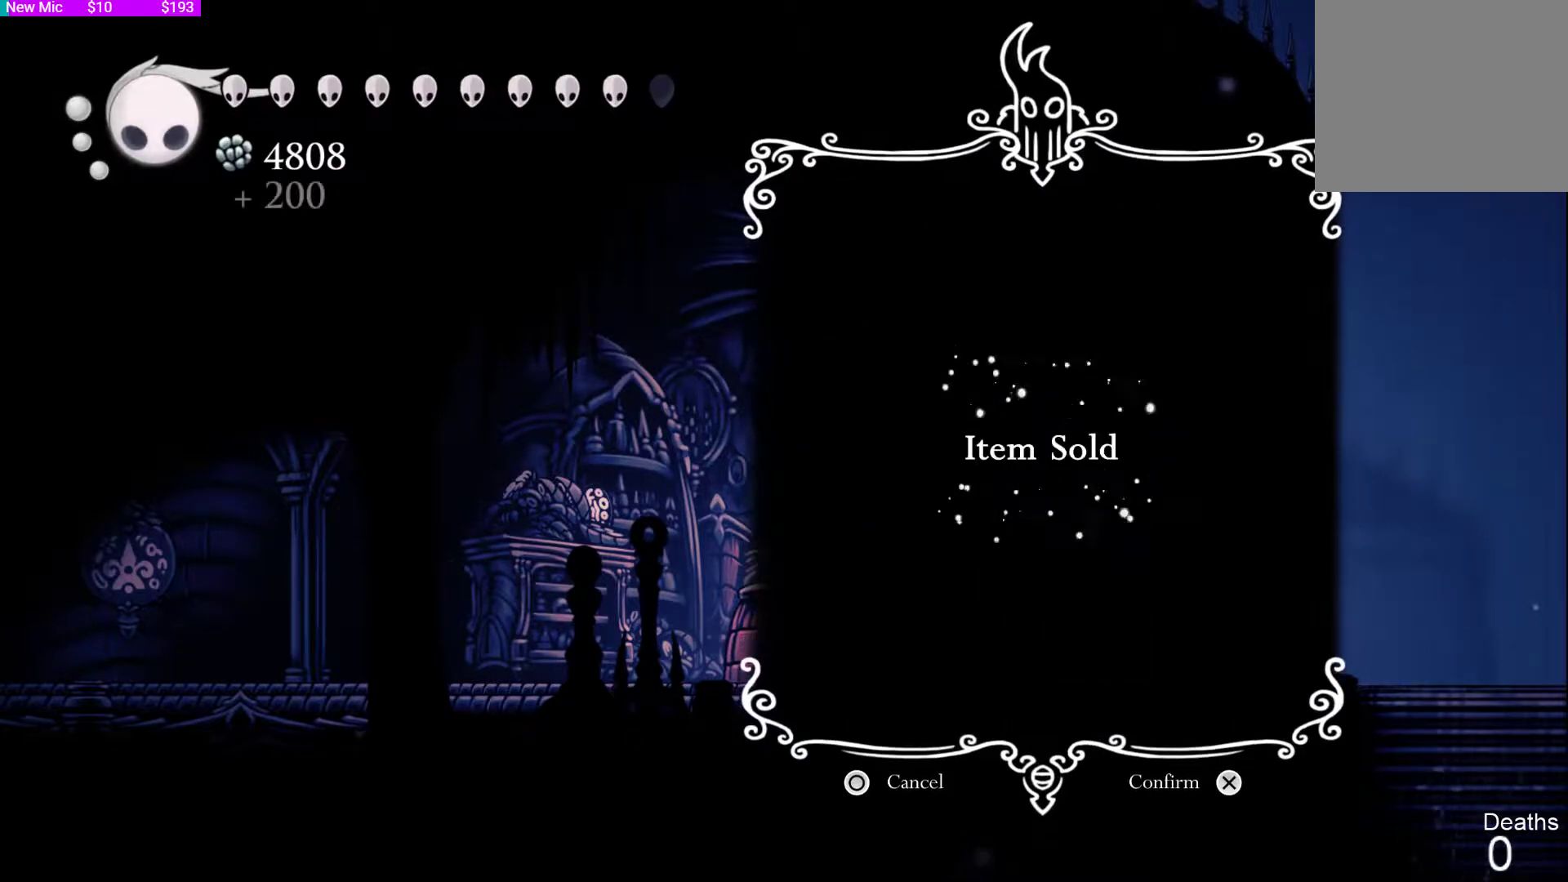
{"buttons": ["CROSS"], "left_stick": "center", "right_stick": "center", "events": [[33, "SQUARE", "up"], [67, "CROSS", "down"], [100, "CROSS", "up"], [100, "SQUARE", "down"], [133, "CROSS", "down"], [133, "SQUARE", "up"], [167, "SQUARE", "down"], [200, "CROSS", "up"], [200, "SQUARE", "up"], [233, "CROSS", "down"], [267, "CROSS", "up"], [300, "CROSS", "down"], [367, "CROSS", "up"], [400, "CROSS", "down"], [433, "CROSS", "up"], [433, "SQUARE", "down"], [467, "CROSS", "down"], [467, "SQUARE", "up"]]}
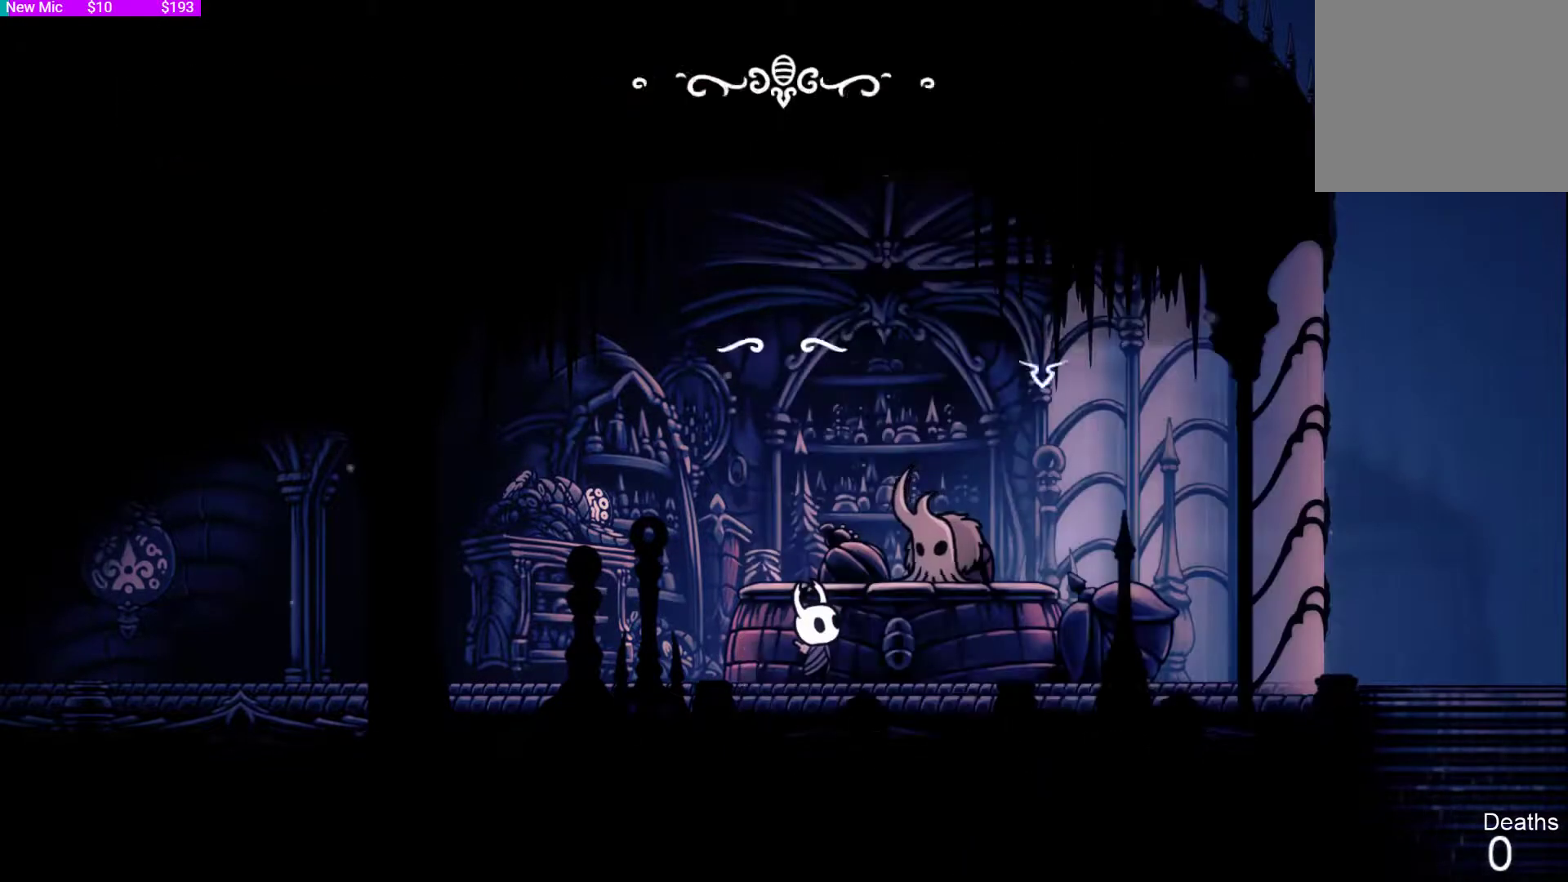
{"buttons": ["CROSS"], "left_stick": "center", "right_stick": "center", "events": [[33, "CROSS", "up"], [33, "SQUARE", "down"], [67, "CROSS", "down"], [67, "SQUARE", "up"], [100, "SQUARE", "down"], [133, "CROSS", "up"], [167, "CROSS", "down"], [167, "SQUARE", "up"], [200, "CROSS", "up"], [200, "SQUARE", "down"], [233, "SQUARE", "up"], [267, "CROSS", "down"], [300, "CROSS", "up"], [300, "SQUARE", "down"], [333, "CROSS", "down"], [333, "SQUARE", "up"], [367, "CROSS", "up"], [367, "SQUARE", "down"], [400, "CROSS", "down"], [400, "SQUARE", "up"], [467, "CROSS", "up"], [467, "SQUARE", "down"], [500, "CROSS", "down"], [500, "SQUARE", "up"]]}
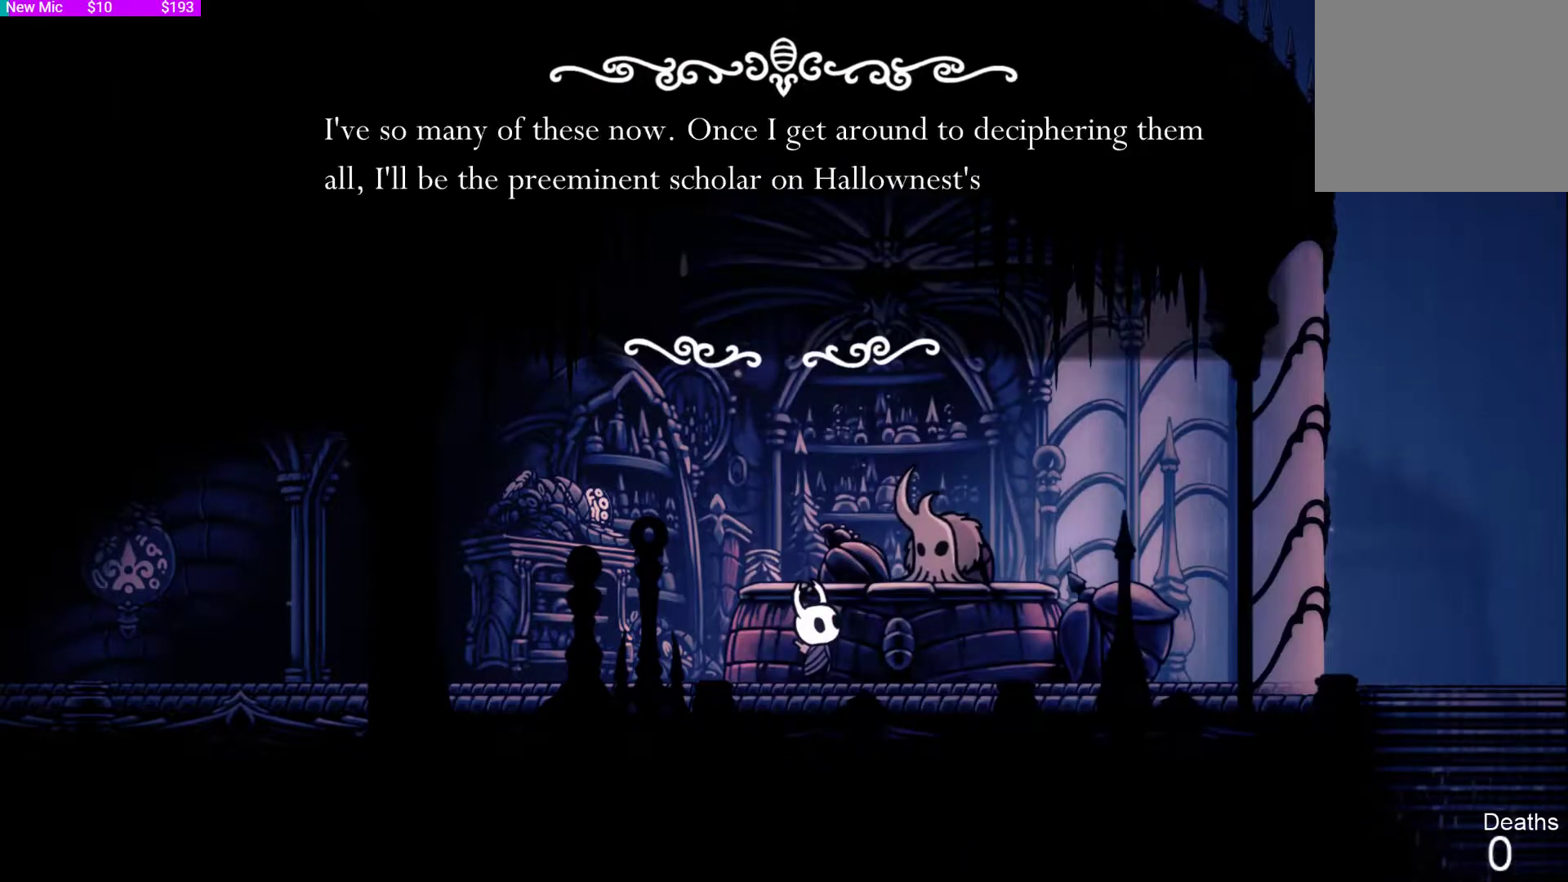
{"buttons": ["CROSS"], "left_stick": "center", "right_stick": "center", "events": [[33, "CROSS", "up"], [33, "SQUARE", "down"], [100, "CROSS", "down"], [100, "SQUARE", "up"], [133, "CROSS", "up"], [133, "SQUARE", "down"], [167, "CROSS", "down"], [167, "SQUARE", "up"], [200, "SQUARE", "down"], [233, "CROSS", "up"], [267, "CROSS", "down"], [267, "SQUARE", "up"], [367, "CROSS", "up"], [433, "CROSS", "down"]]}
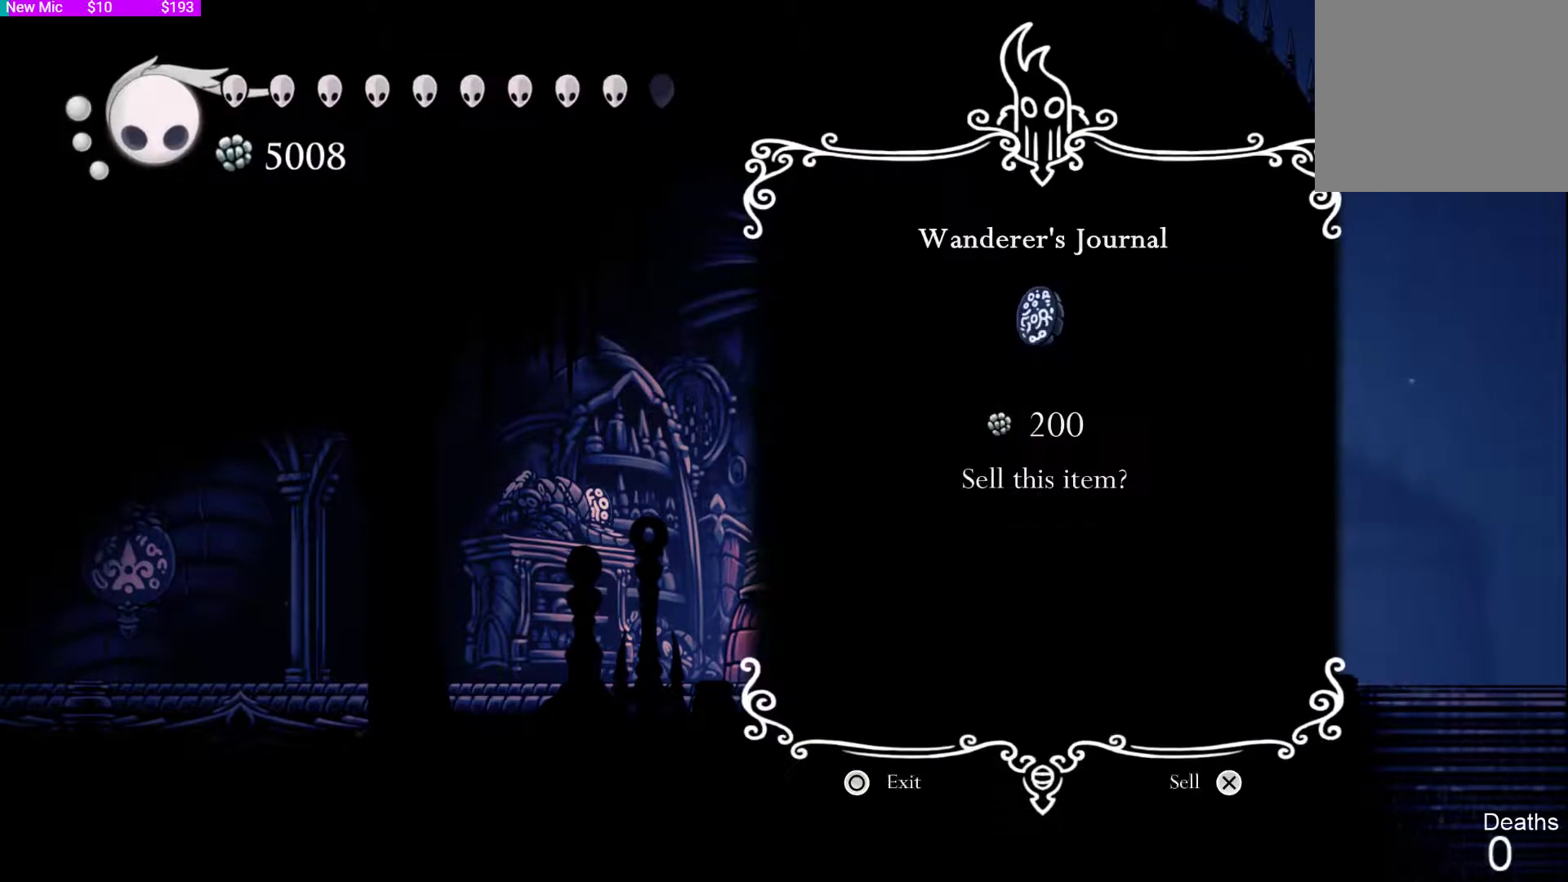
{"buttons": ["SQUARE"], "left_stick": "center", "right_stick": "center", "events": [[33, "CROSS", "up"], [100, "CROSS", "down"], [133, "CROSS", "up"], [167, "CROSS", "down"], [200, "CROSS", "up"], [233, "CROSS", "down"], [300, "CROSS", "up"], [333, "SQUARE", "down"], [367, "CROSS", "down"], [367, "SQUARE", "up"], [400, "CROSS", "up"], [400, "SQUARE", "down"], [433, "CROSS", "down"], [467, "SQUARE", "up"], [500, "CROSS", "up"], [500, "SQUARE", "down"]]}
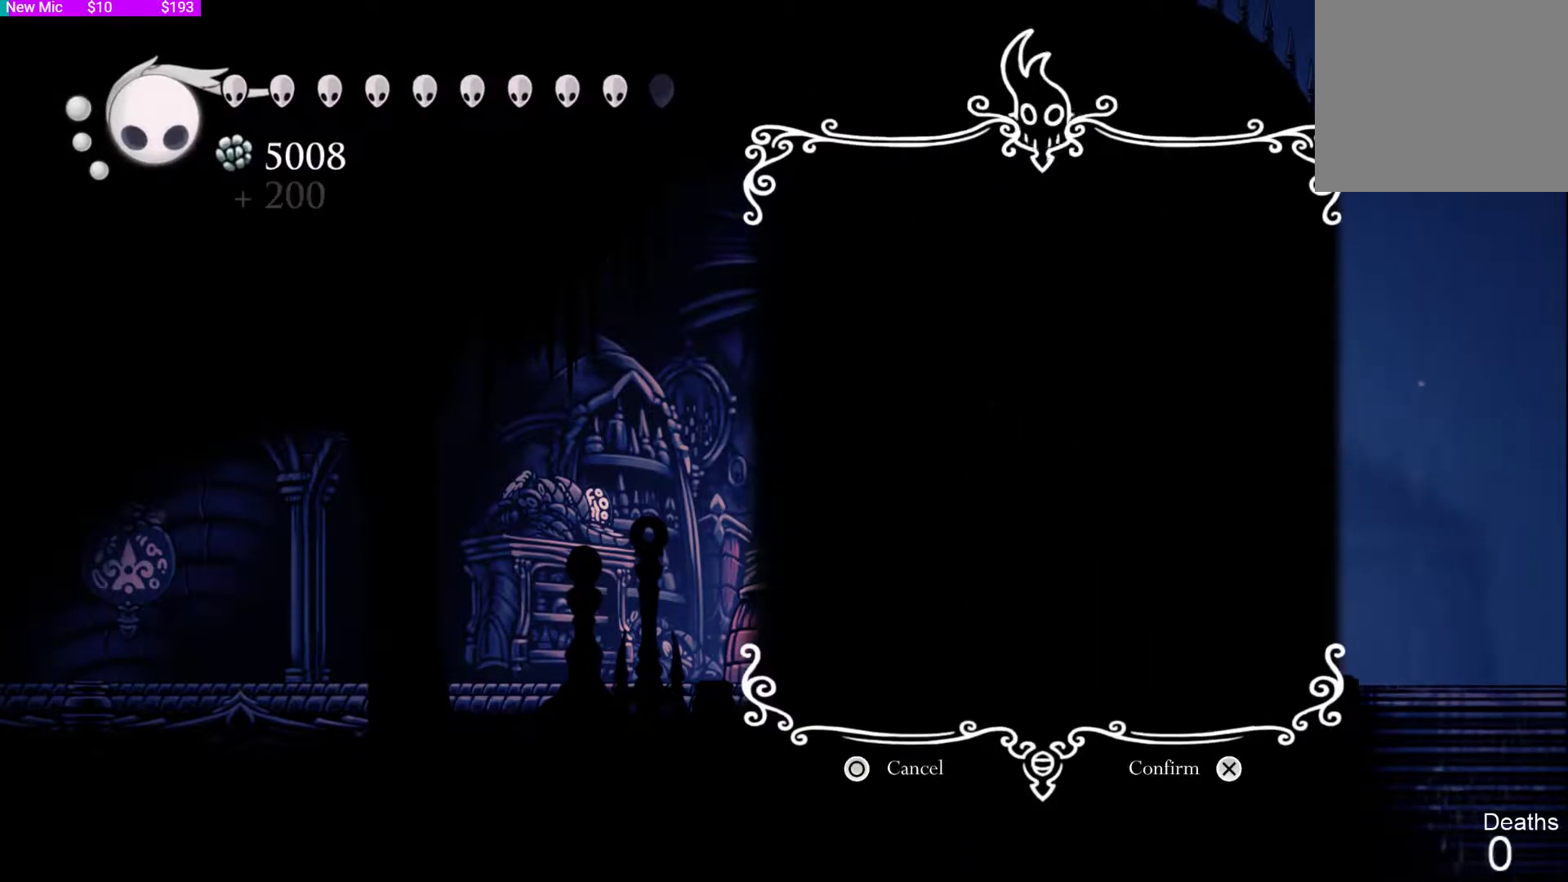
{"buttons": ["SQUARE"], "left_stick": "center", "right_stick": "center", "events": [[33, "CROSS", "down"], [33, "SQUARE", "up"], [67, "SQUARE", "down"], [100, "CROSS", "up"], [133, "CROSS", "down"], [133, "SQUARE", "up"], [167, "CROSS", "up"], [167, "SQUARE", "down"], [200, "CROSS", "down"], [200, "SQUARE", "up"], [233, "CROSS", "up"], [233, "SQUARE", "down"], [300, "CROSS", "down"], [300, "SQUARE", "up"], [333, "CROSS", "up"], [333, "SQUARE", "down"], [367, "CROSS", "down"], [367, "SQUARE", "up"], [433, "CROSS", "up"], [433, "SQUARE", "down"], [467, "CROSS", "down"], [467, "SQUARE", "up"], [500, "CROSS", "up"], [500, "SQUARE", "down"]]}
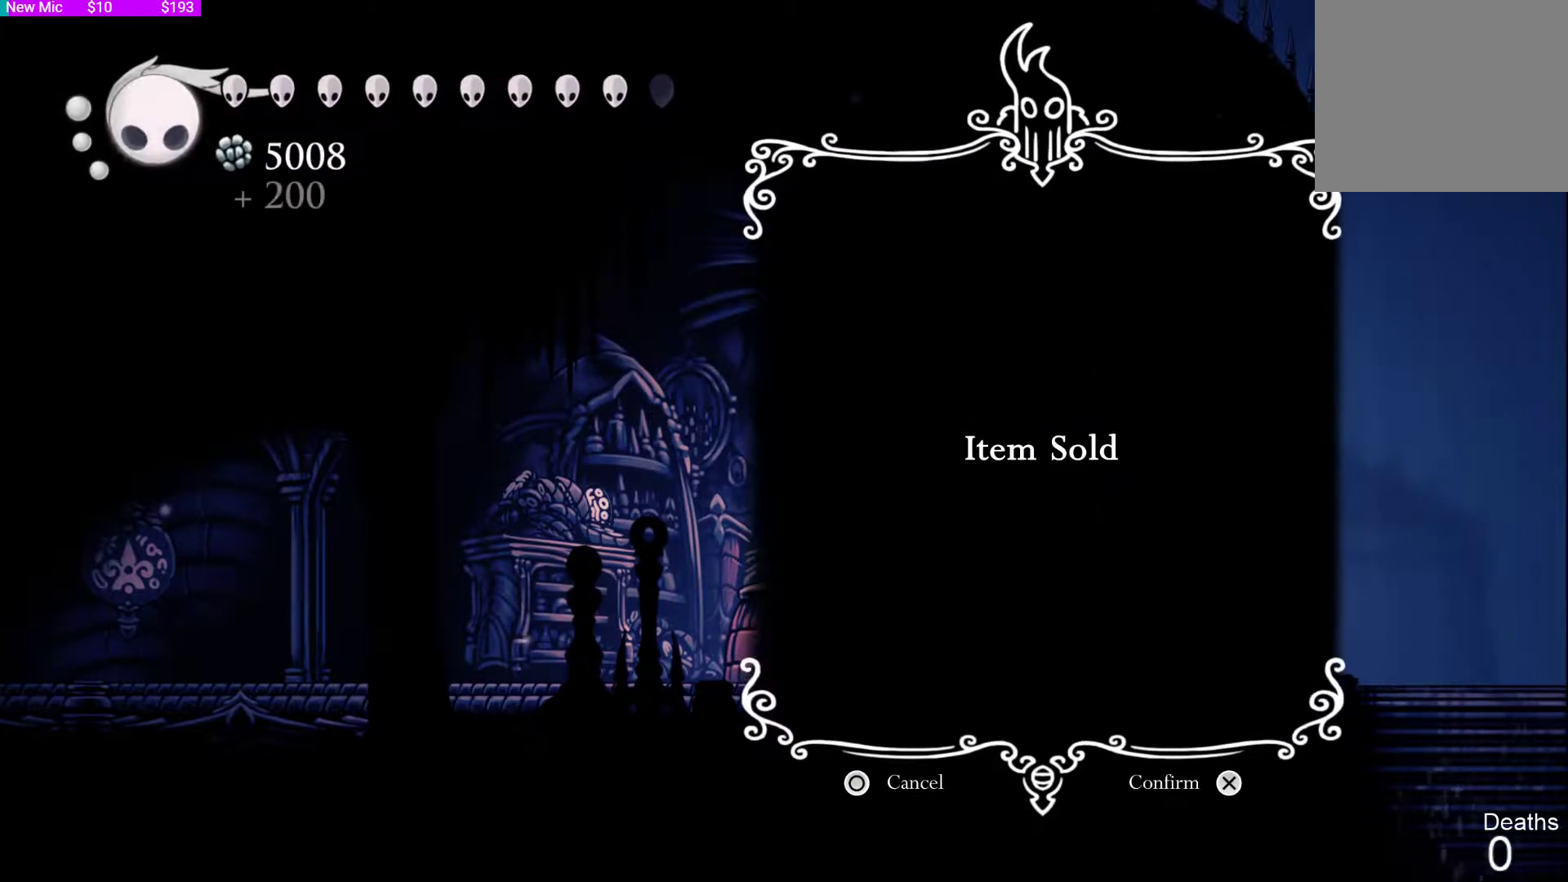
{"buttons": ["CROSS"], "left_stick": "center", "right_stick": "center", "events": [[67, "SQUARE", "up"], [100, "SQUARE", "down"], [133, "CROSS", "down"], [133, "SQUARE", "up"], [200, "CROSS", "up"], [200, "SQUARE", "down"], [233, "CROSS", "down"], [233, "SQUARE", "up"], [300, "CROSS", "up"], [300, "SQUARE", "down"], [333, "SQUARE", "up"], [367, "CROSS", "down"], [400, "CROSS", "up"], [400, "SQUARE", "down"], [467, "CROSS", "down"], [467, "SQUARE", "up"]]}
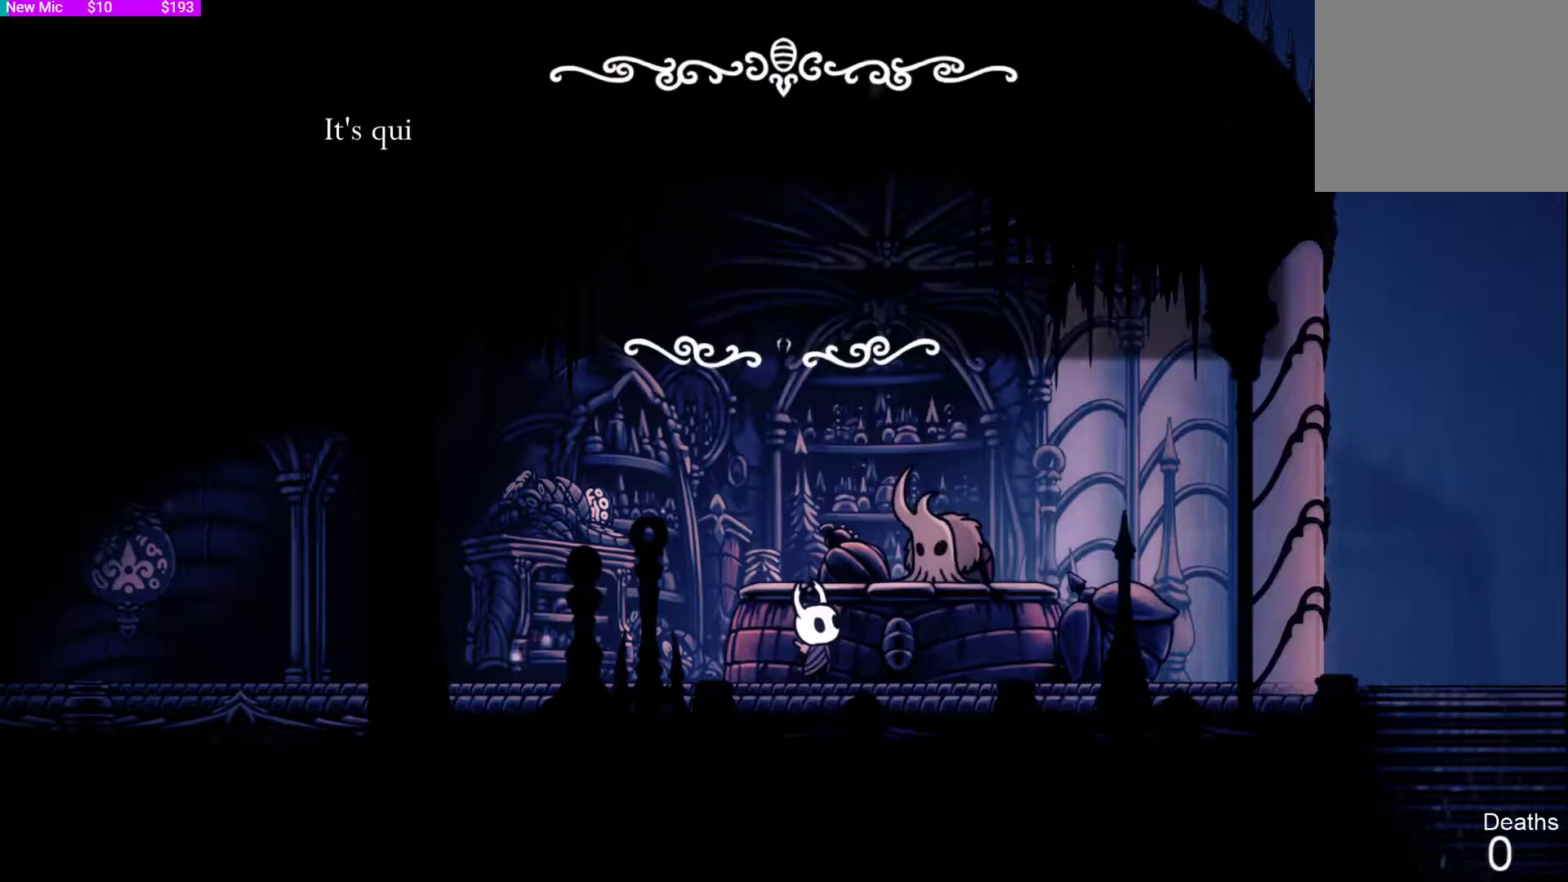
{"buttons": ["SQUARE"], "left_stick": "center", "right_stick": "center", "events": [[33, "CROSS", "up"], [33, "SQUARE", "down"], [67, "CROSS", "down"], [67, "SQUARE", "up"], [133, "CROSS", "up"], [133, "SQUARE", "down"], [167, "CROSS", "down"], [200, "SQUARE", "up"], [233, "CROSS", "up"], [233, "SQUARE", "down"], [300, "CROSS", "down"], [300, "SQUARE", "up"], [367, "CROSS", "up"], [367, "SQUARE", "down"], [400, "CROSS", "down"], [400, "SQUARE", "up"], [467, "CROSS", "up"], [467, "SQUARE", "down"]]}
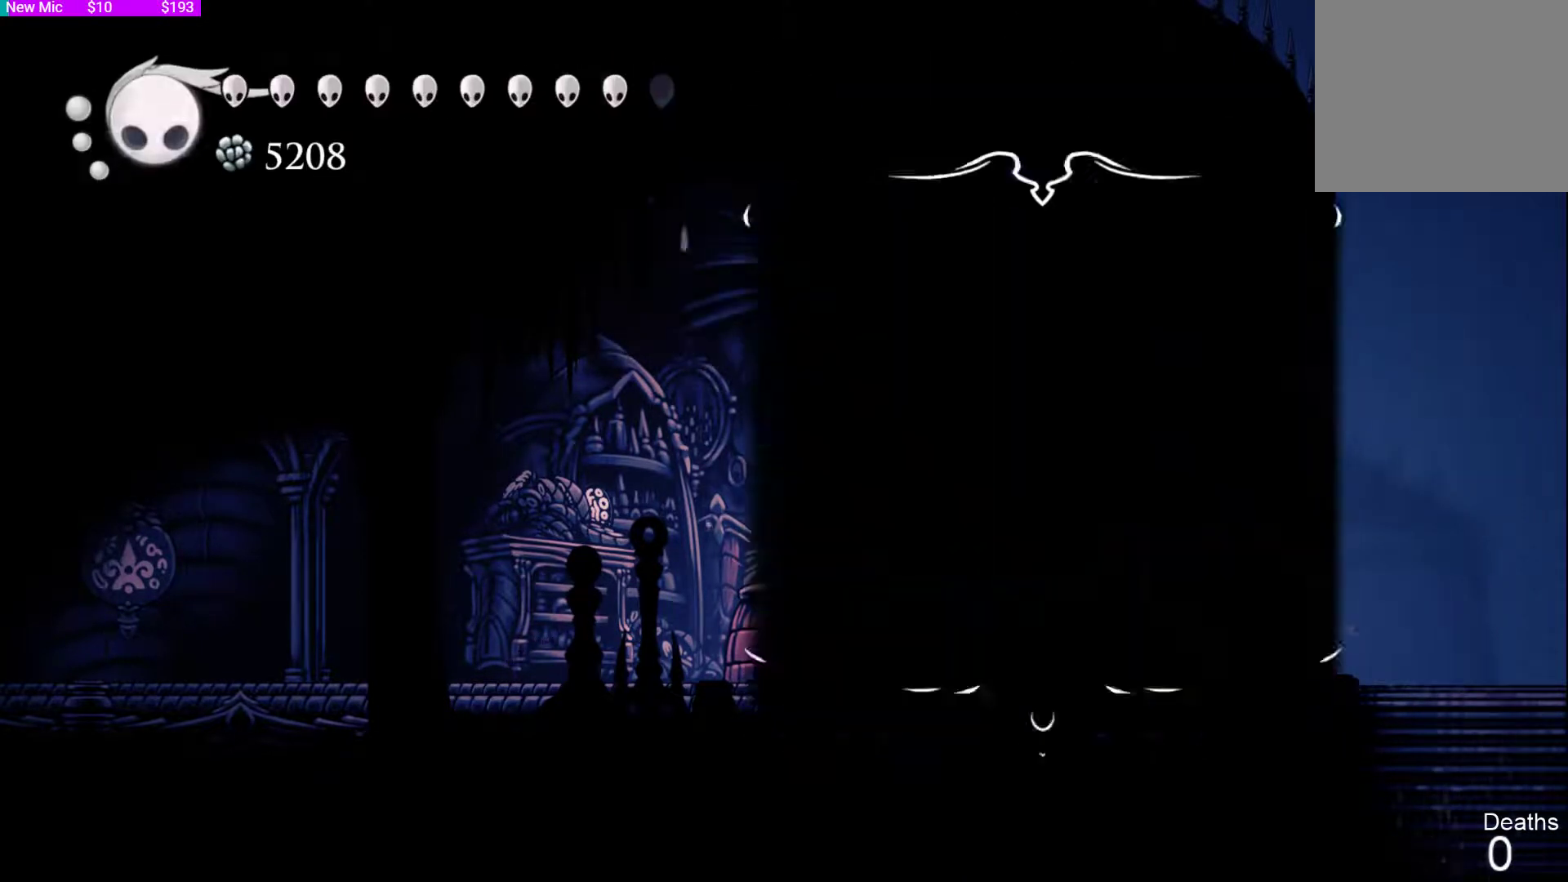
{"buttons": [], "left_stick": "center", "right_stick": "center", "events": [[33, "CROSS", "down"], [33, "SQUARE", "up"], [67, "CROSS", "up"], [67, "SQUARE", "down"], [133, "CROSS", "down"], [133, "SQUARE", "up"], [167, "CROSS", "up"], [167, "SQUARE", "down"], [233, "CROSS", "down"], [233, "SQUARE", "up"], [267, "CROSS", "up"], [267, "SQUARE", "down"], [300, "R2", "down"], [333, "CROSS", "down"], [333, "SQUARE", "up"], [400, "CROSS", "up"], [400, "R2", "up"], [467, "CROSS", "down"], [500, "CROSS", "up"]]}
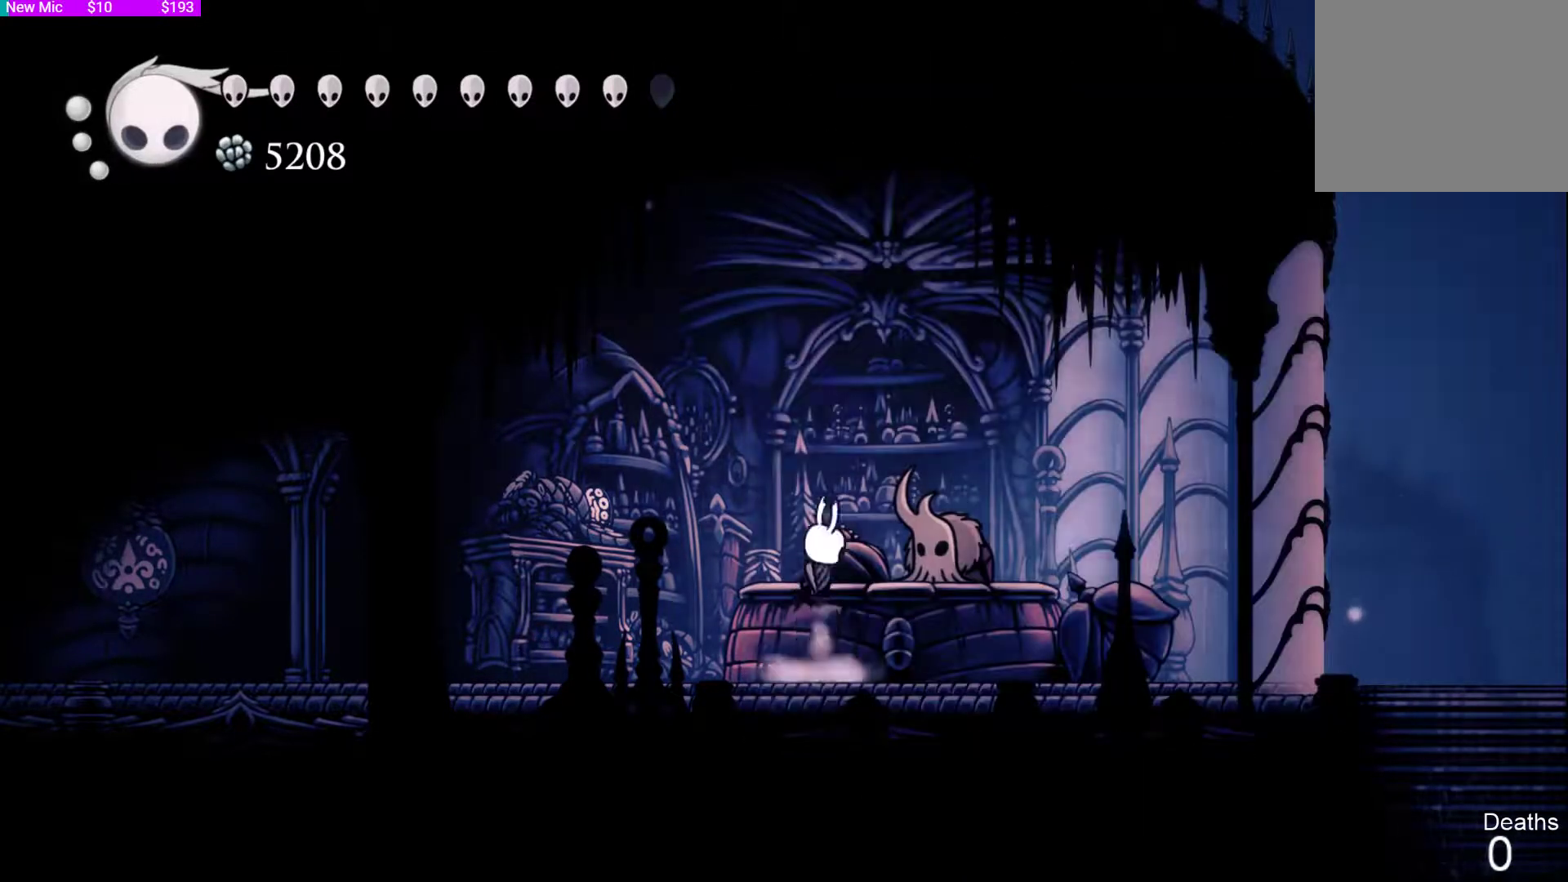
{"buttons": [], "left_stick": "center", "right_stick": "center", "events": [[33, "SQUARE", "down"], [67, "SQUARE", "up"]]}
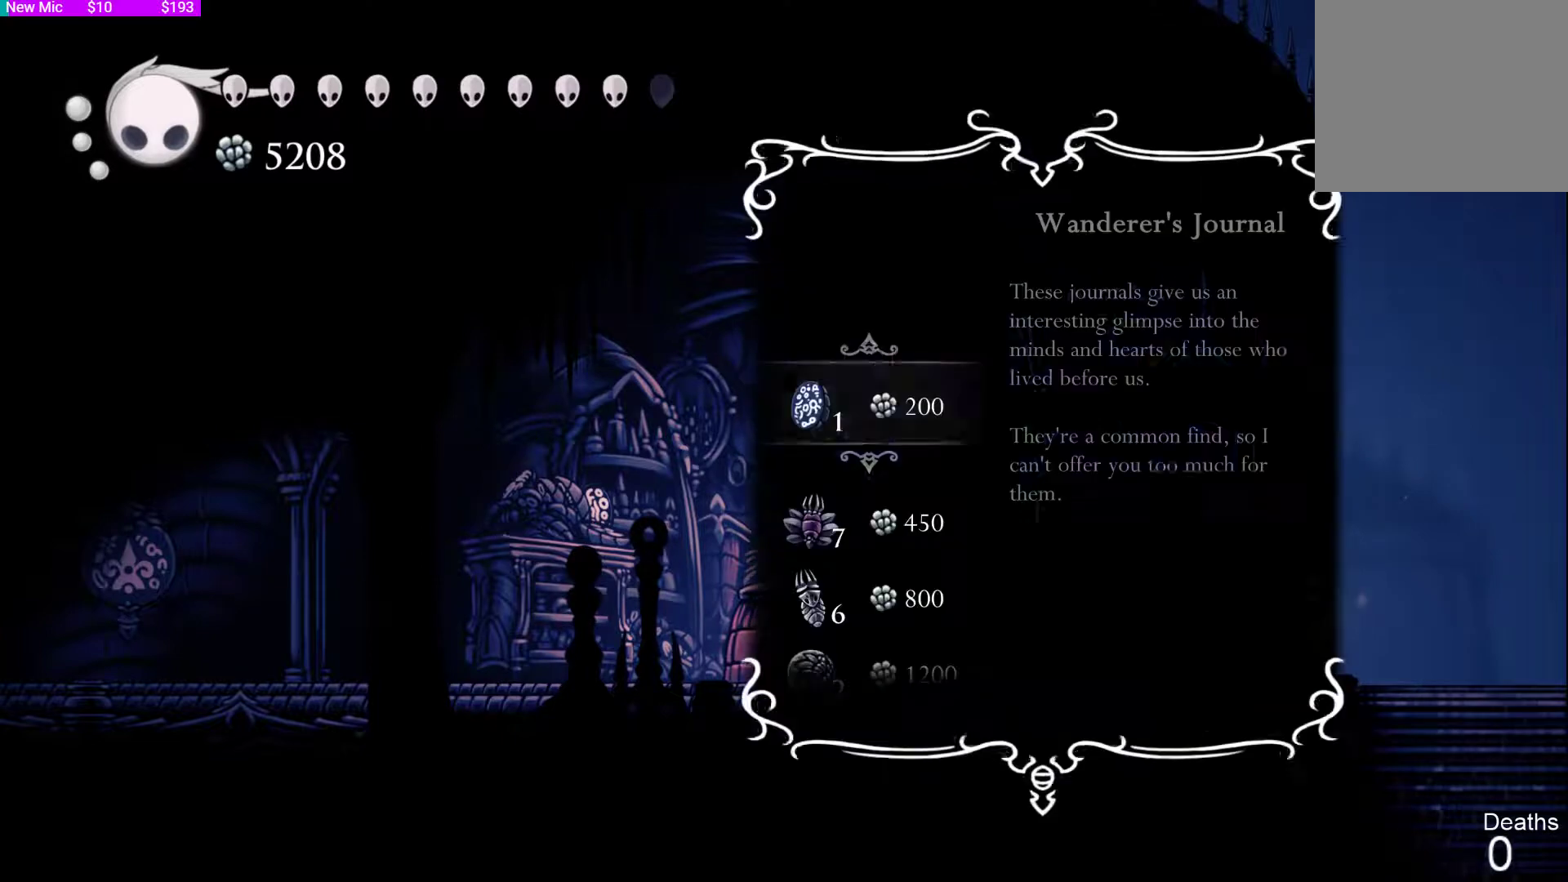
{"buttons": [], "left_stick": "center", "right_stick": "center", "events": [[333, "CROSS", "down"], [367, "CROSS", "up"], [433, "CROSS", "down"], [467, "CROSS", "up"]]}
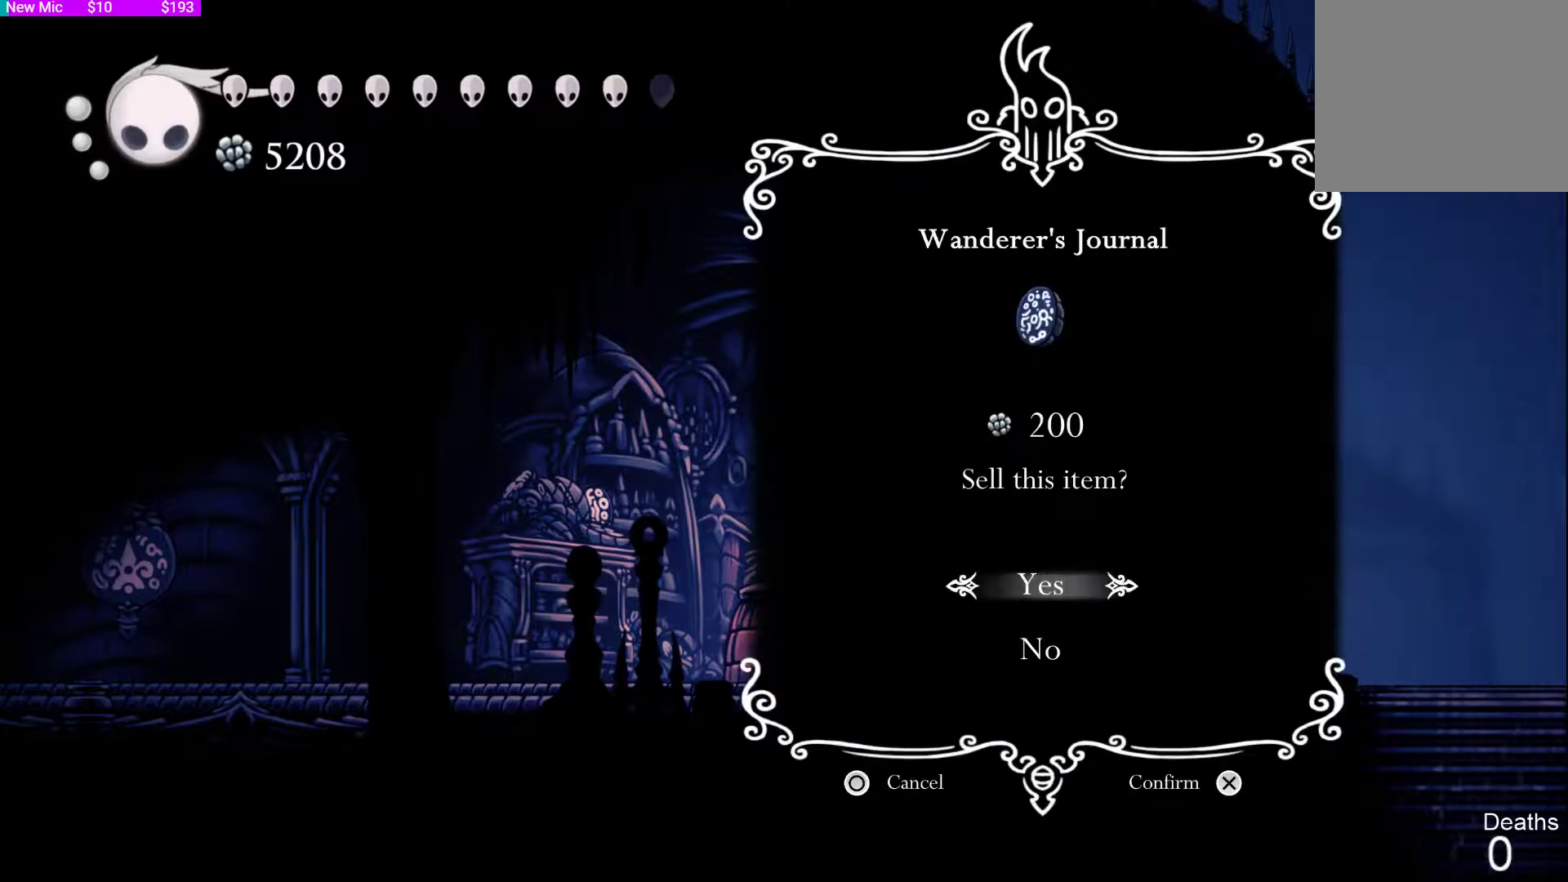
{"buttons": ["SQUARE"], "left_stick": "center", "right_stick": "center", "events": [[167, "CROSS", "down"], [200, "CROSS", "up"], [300, "SQUARE", "down"], [367, "CROSS", "down"], [367, "SQUARE", "up"], [400, "CROSS", "up"], [400, "SQUARE", "down"], [467, "CROSS", "down"], [467, "SQUARE", "up"], [500, "CROSS", "up"], [500, "SQUARE", "down"]]}
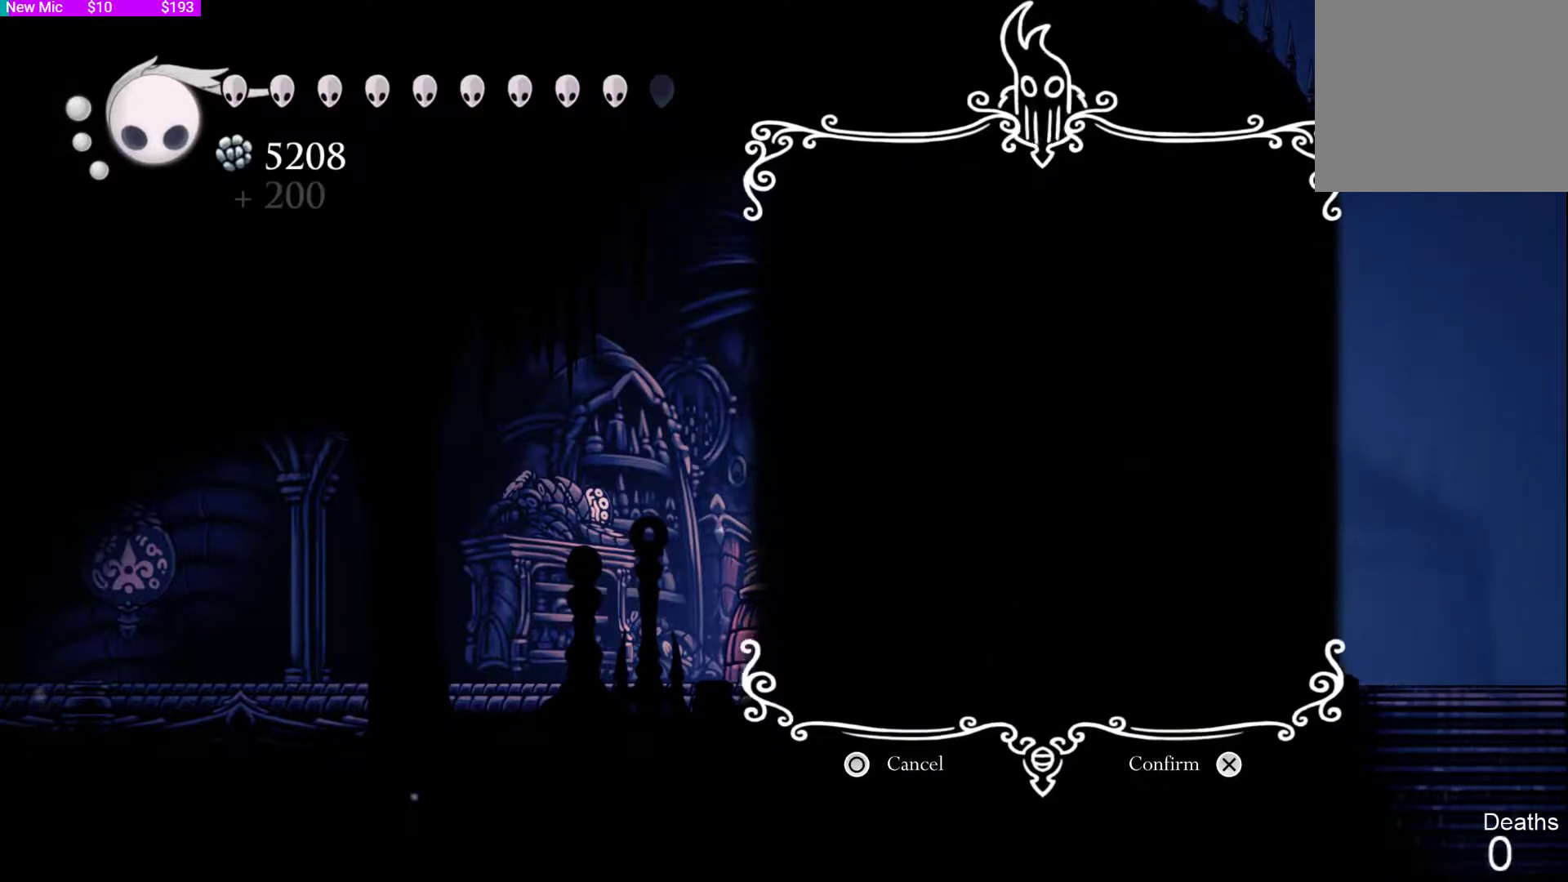
{"buttons": ["SQUARE"], "left_stick": "center", "right_stick": "center", "events": [[100, "CROSS", "down"], [100, "SQUARE", "up"], [133, "CROSS", "up"], [133, "SQUARE", "down"], [167, "CROSS", "down"], [167, "SQUARE", "up"], [200, "CROSS", "up"], [200, "SQUARE", "down"], [233, "CROSS", "down"], [300, "SQUARE", "up"], [333, "CROSS", "up"], [333, "R2", "down"], [333, "SQUARE", "down"], [367, "SQUARE", "up"], [400, "CROSS", "down"], [400, "SQUARE", "down"], [433, "CROSS", "up"], [433, "R2", "up"], [433, "SQUARE", "up"], [467, "CROSS", "down"], [500, "CROSS", "up"], [500, "SQUARE", "down"]]}
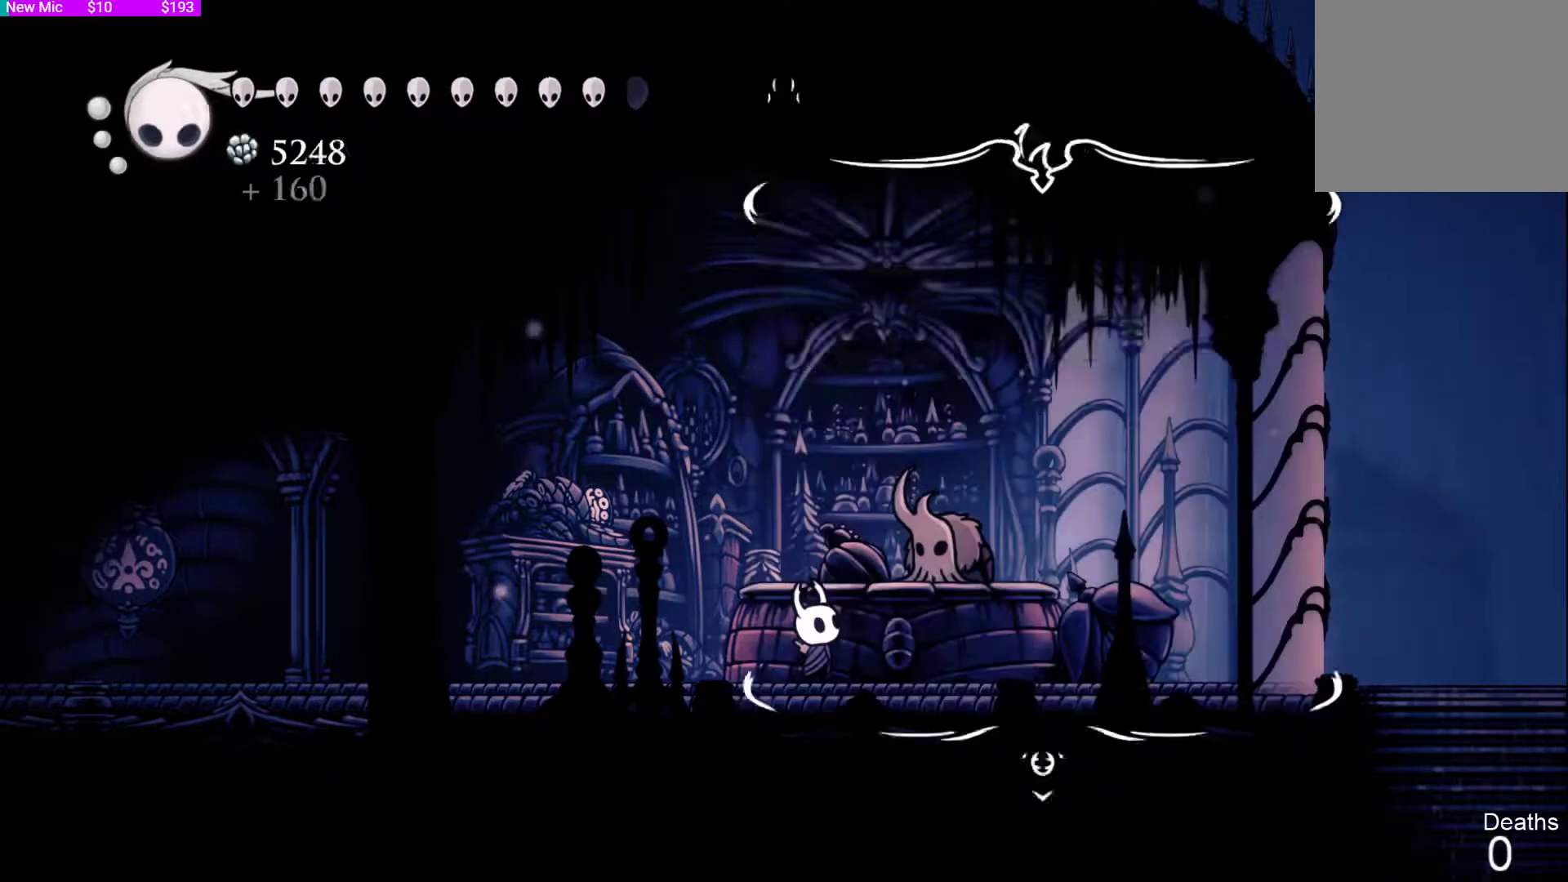
{"buttons": ["CROSS"], "left_stick": "center", "right_stick": "center", "events": [[33, "CROSS", "down"], [33, "SQUARE", "up"], [67, "CROSS", "up"], [67, "SQUARE", "down"], [133, "CROSS", "down"], [133, "SQUARE", "up"], [167, "CROSS", "up"], [167, "SQUARE", "down"], [200, "CROSS", "down"], [200, "SQUARE", "up"], [300, "CROSS", "up"], [300, "SQUARE", "down"], [333, "SQUARE", "up"], [367, "CROSS", "down"], [400, "CROSS", "up"], [400, "SQUARE", "down"], [500, "CROSS", "down"], [500, "SQUARE", "up"]]}
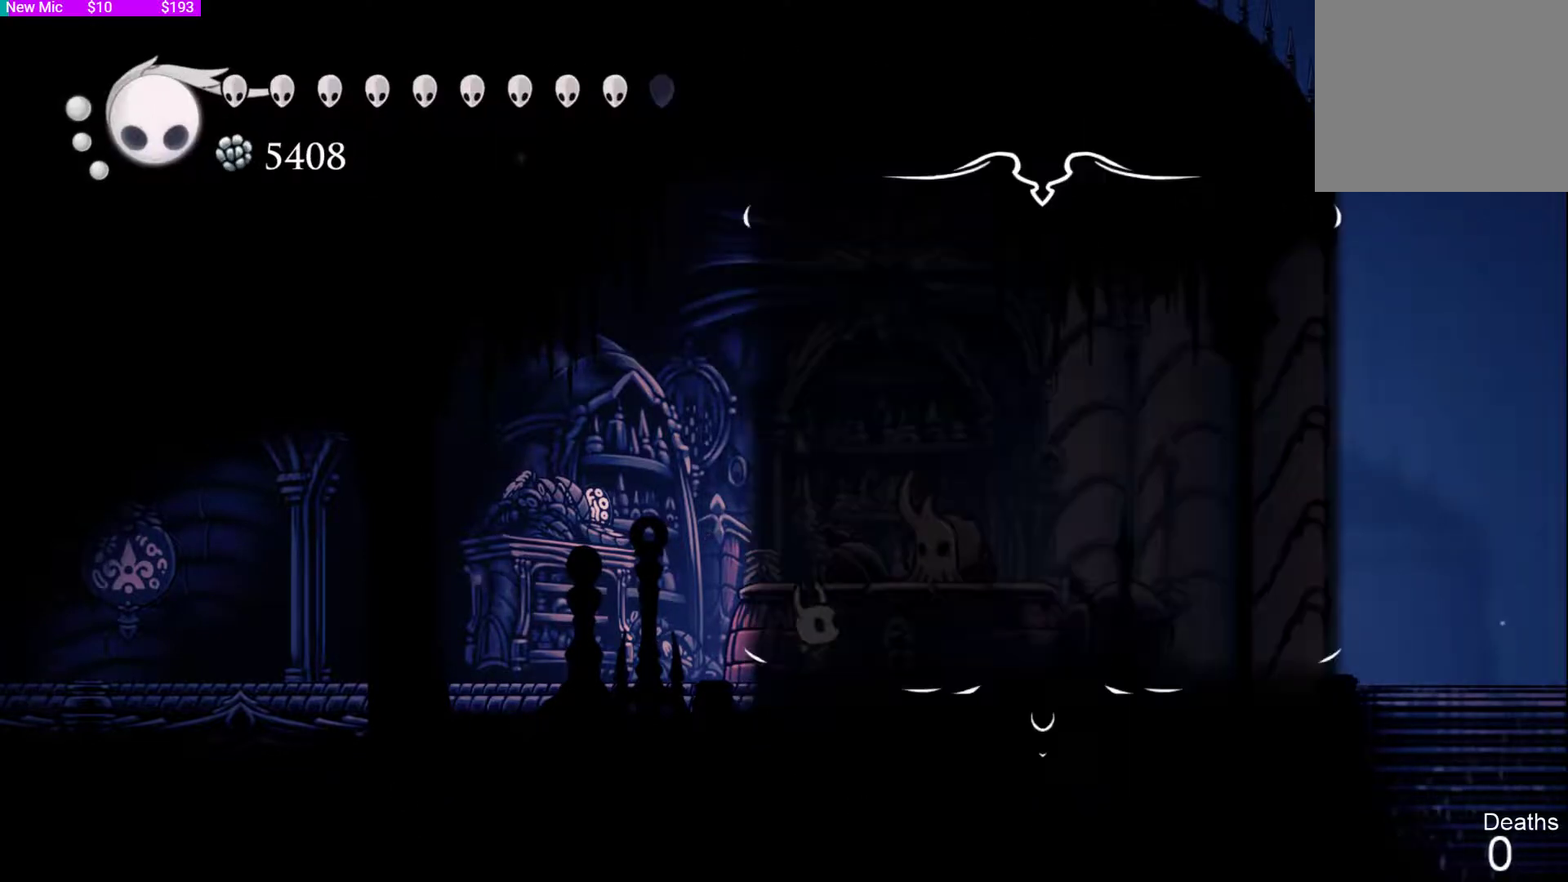
{"buttons": ["SQUARE"], "left_stick": "center", "right_stick": "center", "events": [[100, "CROSS", "up"], [133, "CROSS", "down"], [200, "CROSS", "up"], [233, "CROSS", "down"], [267, "CROSS", "up"], [300, "CROSS", "down"], [333, "CROSS", "up"], [333, "SQUARE", "down"], [367, "CROSS", "down"], [367, "SQUARE", "up"], [400, "CROSS", "up"], [433, "SQUARE", "down"], [467, "CROSS", "down"], [467, "SQUARE", "up"], [500, "CROSS", "up"], [500, "SQUARE", "down"]]}
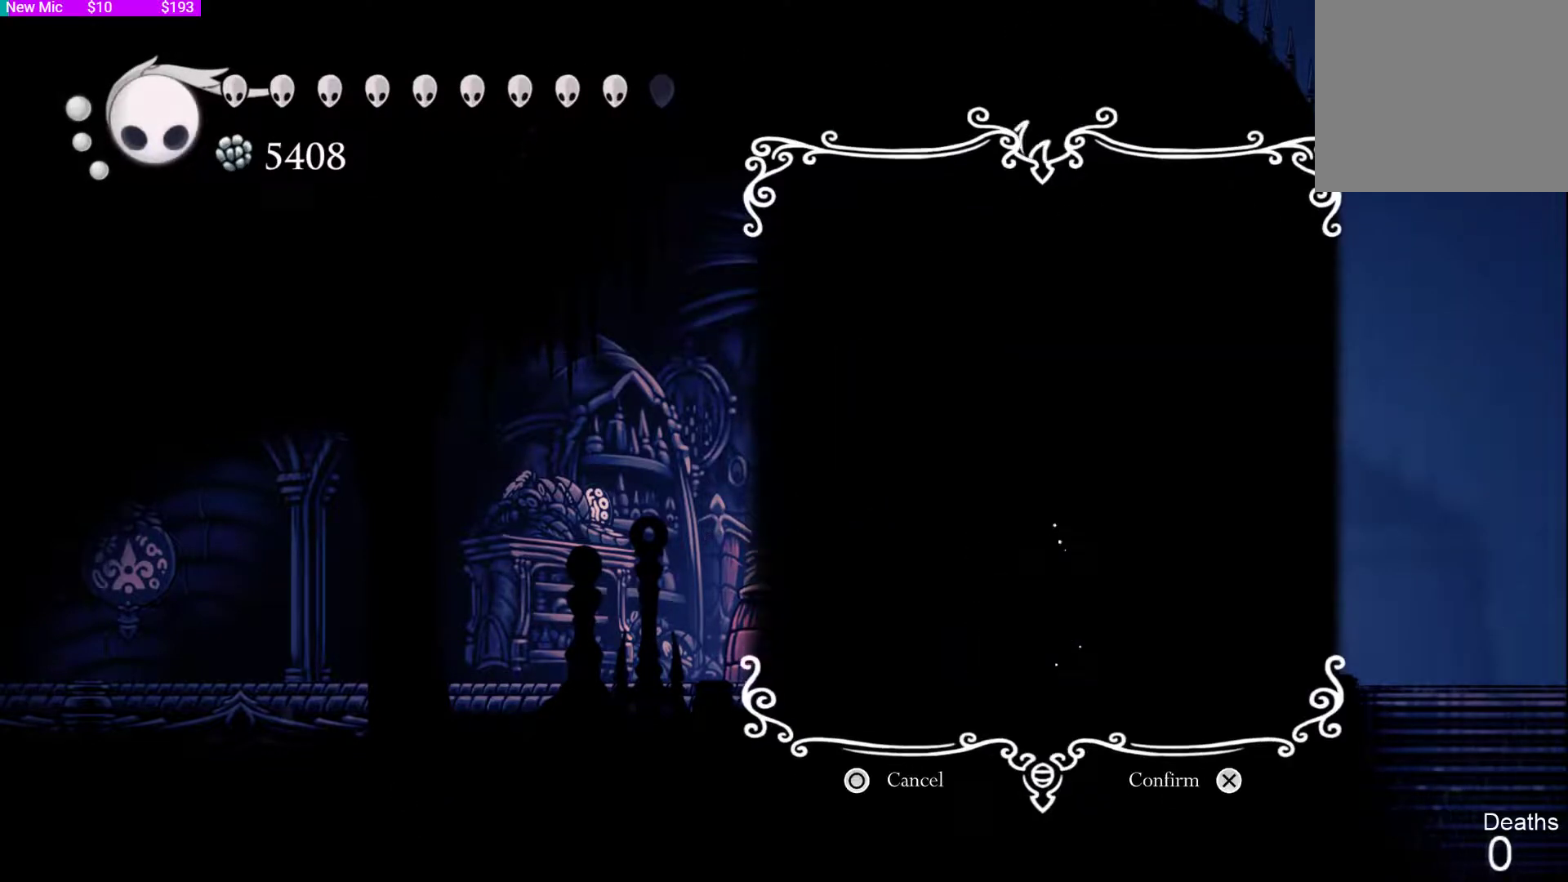
{"buttons": [], "left_stick": "center", "right_stick": "center", "events": [[33, "CROSS", "down"], [33, "SQUARE", "up"], [67, "CROSS", "up"], [67, "SQUARE", "down"], [100, "CROSS", "down"], [100, "SQUARE", "up"], [133, "CROSS", "up"], [133, "SQUARE", "down"], [200, "CROSS", "down"], [200, "SQUARE", "up"], [233, "CROSS", "up"], [233, "SQUARE", "down"], [267, "CROSS", "down"], [267, "SQUARE", "up"], [300, "CROSS", "up"], [300, "SQUARE", "down"], [333, "CROSS", "down"], [333, "SQUARE", "up"], [367, "CROSS", "up"], [367, "SQUARE", "down"], [400, "CROSS", "down"], [400, "SQUARE", "up"], [433, "CROSS", "up"], [467, "SQUARE", "down"], [500, "SQUARE", "up"]]}
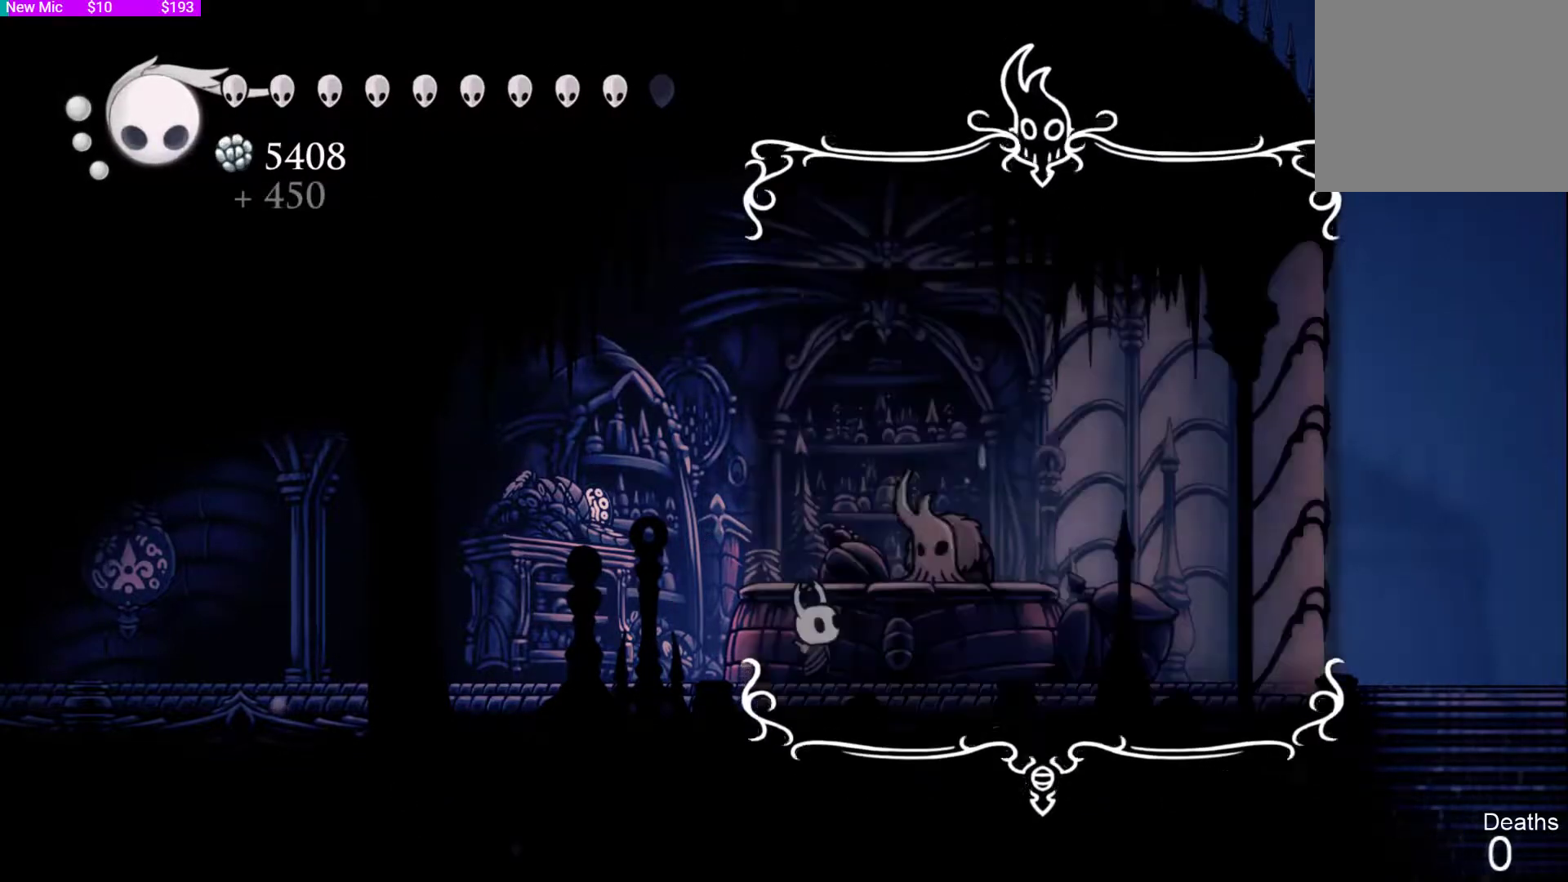
{"buttons": [], "left_stick": "center", "right_stick": "left", "events": [[33, "SQUARE", "down"], [67, "CROSS", "down"], [67, "SQUARE", "up"], [100, "CROSS", "up"], [100, "SQUARE", "down"], [133, "SQUARE", "up"], [133, "right_stick", "left"], [200, "CROSS", "down"], [233, "CROSS", "up"], [267, "CROSS", "down"], [300, "CROSS", "up"], [333, "CROSS", "down"], [467, "CROSS", "up"]]}
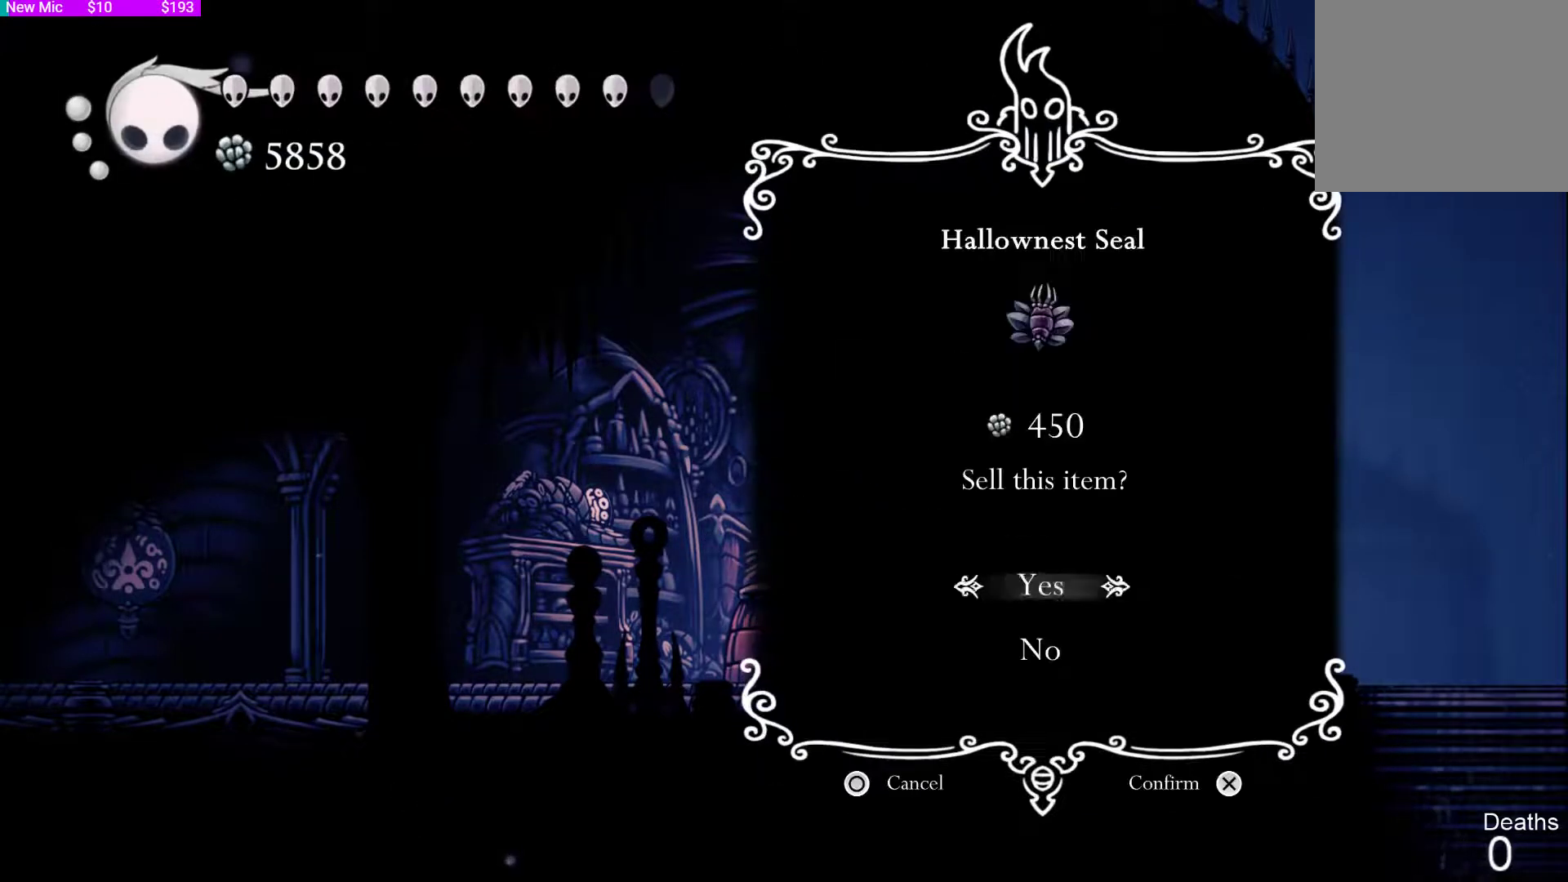
{"buttons": ["CROSS", "R2"], "left_stick": "center", "right_stick": "center", "events": [[33, "CROSS", "down"], [100, "CROSS", "up"], [100, "right_stick", "center"], [133, "CROSS", "down"], [167, "CROSS", "up"], [200, "CROSS", "down"], [233, "CROSS", "up"], [267, "CROSS", "down"], [300, "CROSS", "up"], [300, "SQUARE", "down"], [333, "CROSS", "down"], [333, "SQUARE", "up"], [367, "CROSS", "up"], [367, "SQUARE", "down"], [400, "CIRCLE", "down"], [400, "SQUARE", "up"], [433, "CIRCLE", "up"], [433, "SQUARE", "down"], [467, "CROSS", "down"], [467, "R2", "down"], [500, "SQUARE", "up"]]}
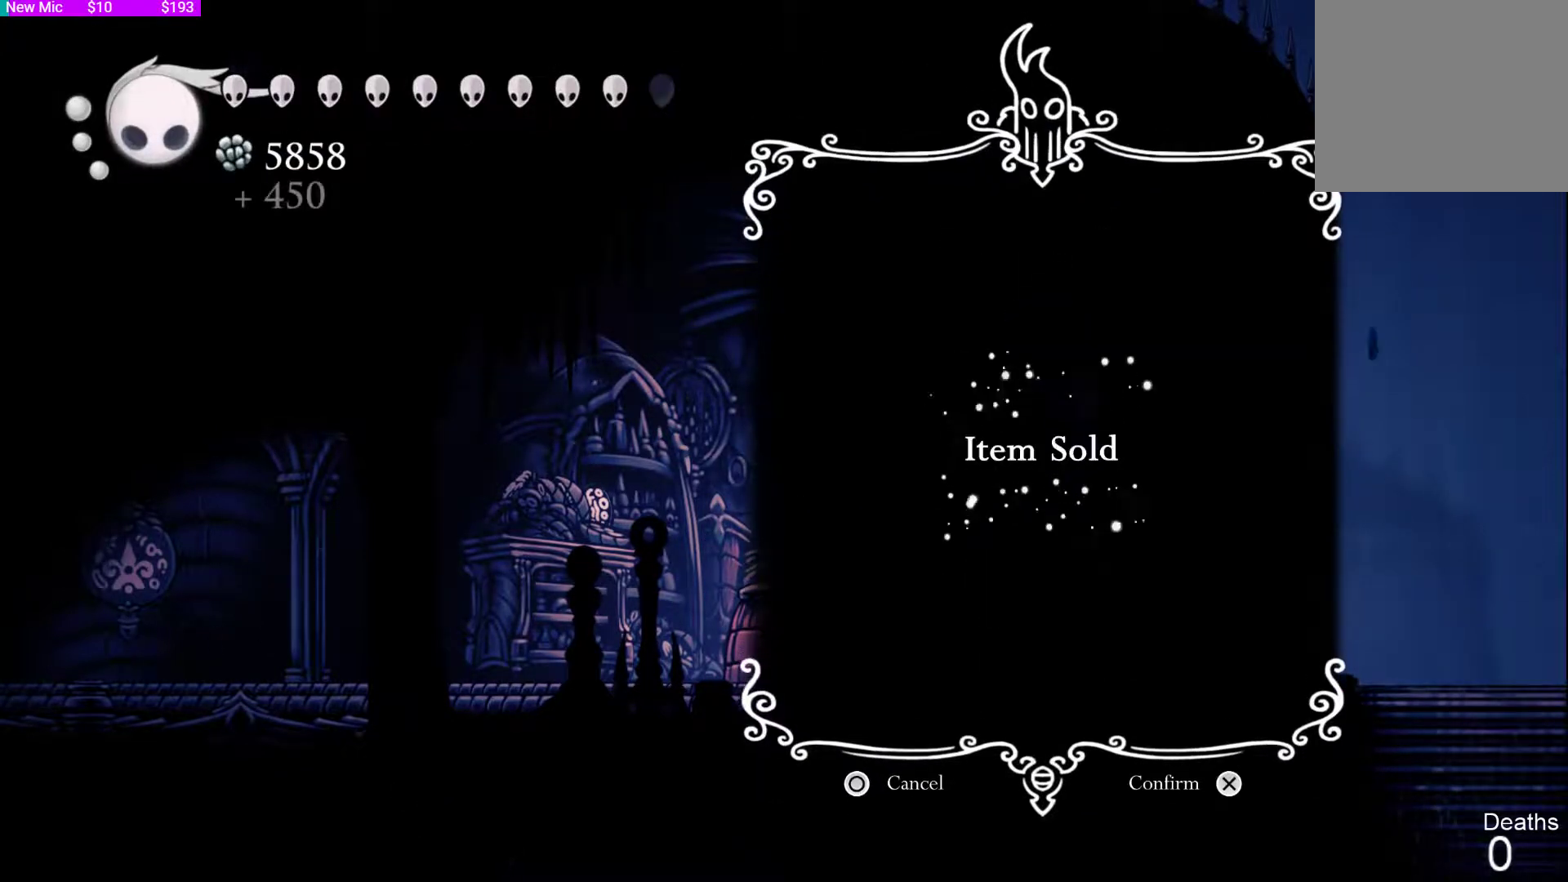
{"buttons": ["CROSS"], "left_stick": "center", "right_stick": "center", "events": [[33, "R2", "up"], [67, "CROSS", "up"], [133, "CROSS", "down"], [133, "SQUARE", "down"], [167, "SQUARE", "up"], [200, "SQUARE", "down"], [233, "CROSS", "up"], [267, "SQUARE", "up"], [367, "CROSS", "down"], [433, "CROSS", "up"], [433, "SQUARE", "down"], [467, "CROSS", "down"], [500, "SQUARE", "up"]]}
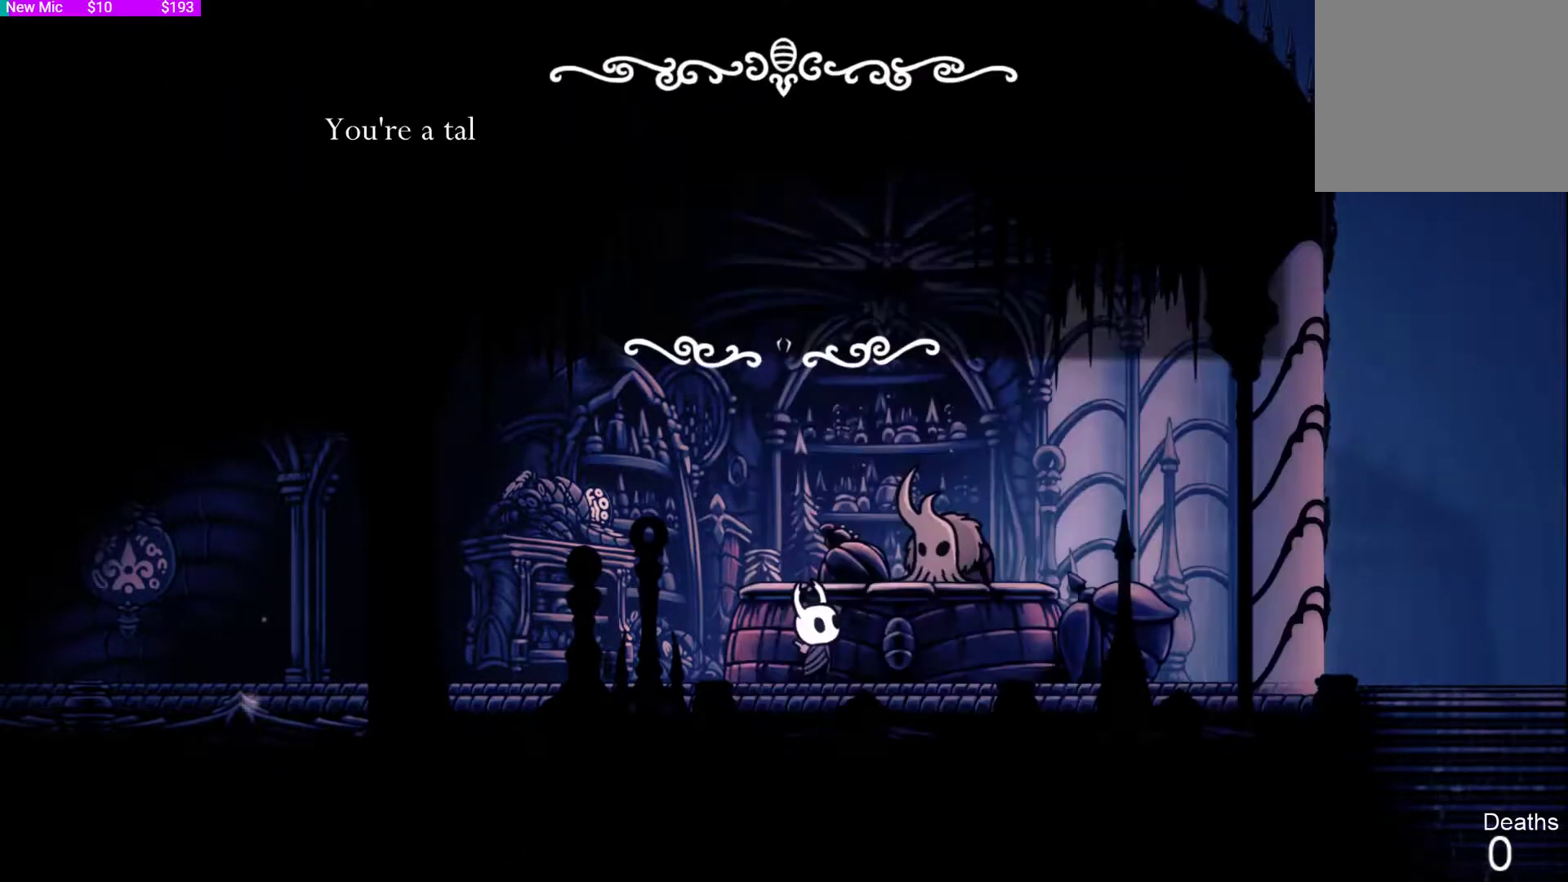
{"buttons": ["SQUARE"], "left_stick": "center", "right_stick": "center", "events": [[33, "CROSS", "up"], [33, "SQUARE", "down"], [67, "CROSS", "down"], [67, "SQUARE", "up"], [100, "CROSS", "up"], [100, "SQUARE", "down"], [133, "CROSS", "down"], [133, "SQUARE", "up"], [167, "CROSS", "up"], [167, "SQUARE", "down"], [200, "CROSS", "down"], [200, "SQUARE", "up"], [267, "CROSS", "up"], [267, "SQUARE", "down"], [300, "CROSS", "down"], [300, "SQUARE", "up"], [333, "CROSS", "up"], [333, "SQUARE", "down"], [367, "CROSS", "down"], [367, "SQUARE", "up"], [400, "CROSS", "up"], [400, "SQUARE", "down"], [433, "CROSS", "down"], [467, "SQUARE", "up"], [500, "CROSS", "up"], [500, "SQUARE", "down"]]}
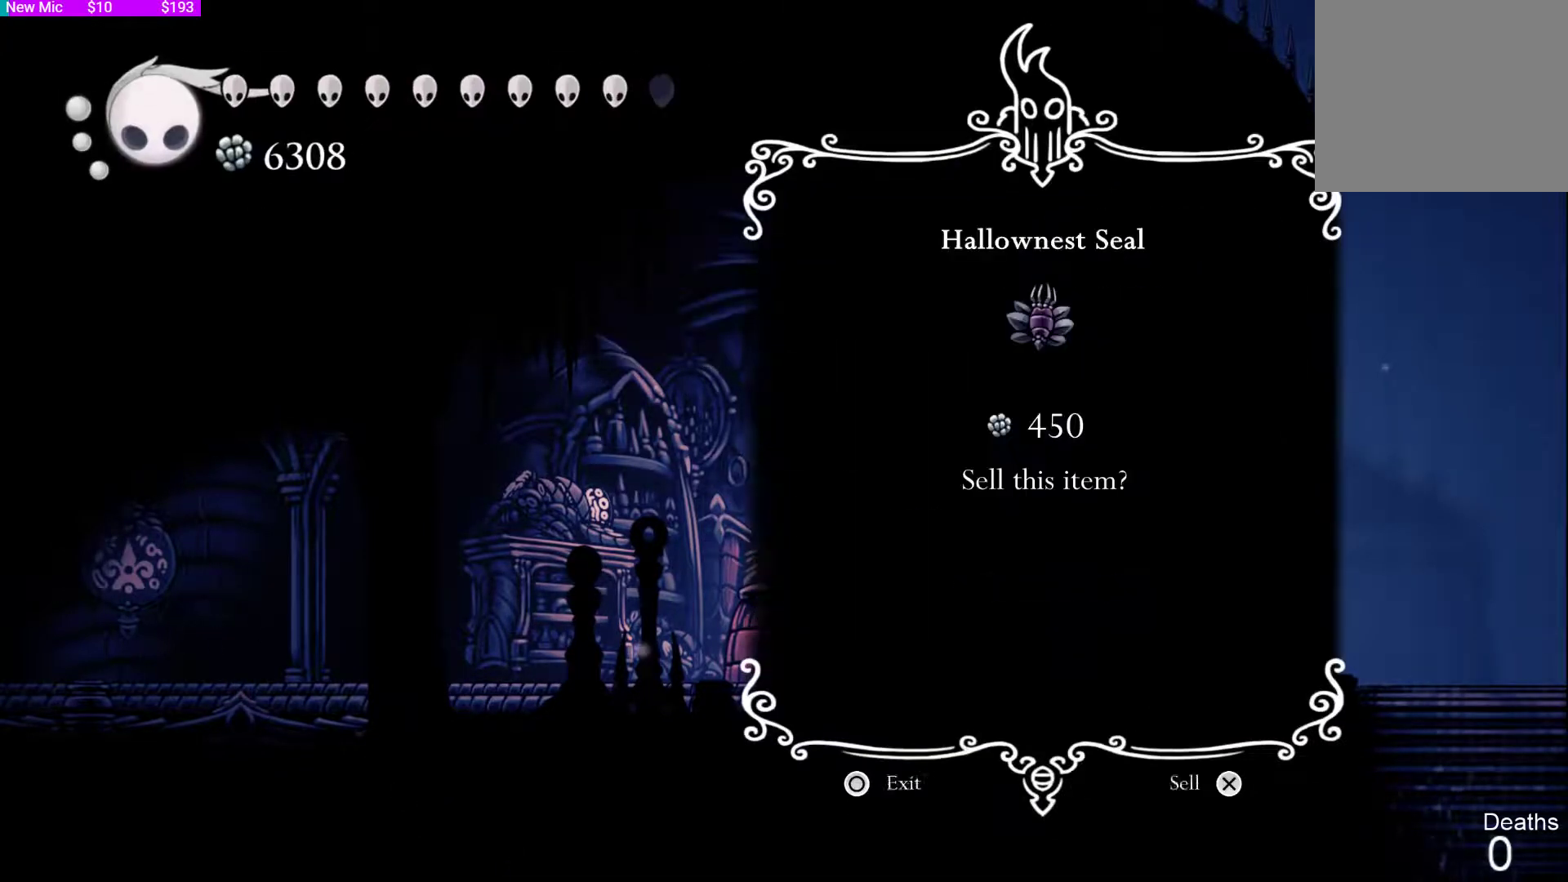
{"buttons": ["CROSS"], "left_stick": "center", "right_stick": "center", "events": [[33, "CROSS", "down"], [33, "SQUARE", "up"], [67, "CROSS", "up"], [67, "SQUARE", "down"], [100, "CROSS", "down"], [100, "SQUARE", "up"], [133, "SQUARE", "down"], [167, "CROSS", "up"], [200, "CROSS", "down"], [200, "SQUARE", "up"], [233, "CROSS", "up"], [233, "SQUARE", "down"], [267, "CROSS", "down"], [267, "SQUARE", "up"], [300, "CROSS", "up"], [300, "SQUARE", "down"], [333, "CROSS", "down"], [333, "SQUARE", "up"], [367, "CROSS", "up"], [367, "SQUARE", "down"], [400, "CROSS", "down"], [400, "SQUARE", "up"], [433, "CROSS", "up"], [433, "SQUARE", "down"], [467, "CROSS", "down"], [467, "SQUARE", "up"]]}
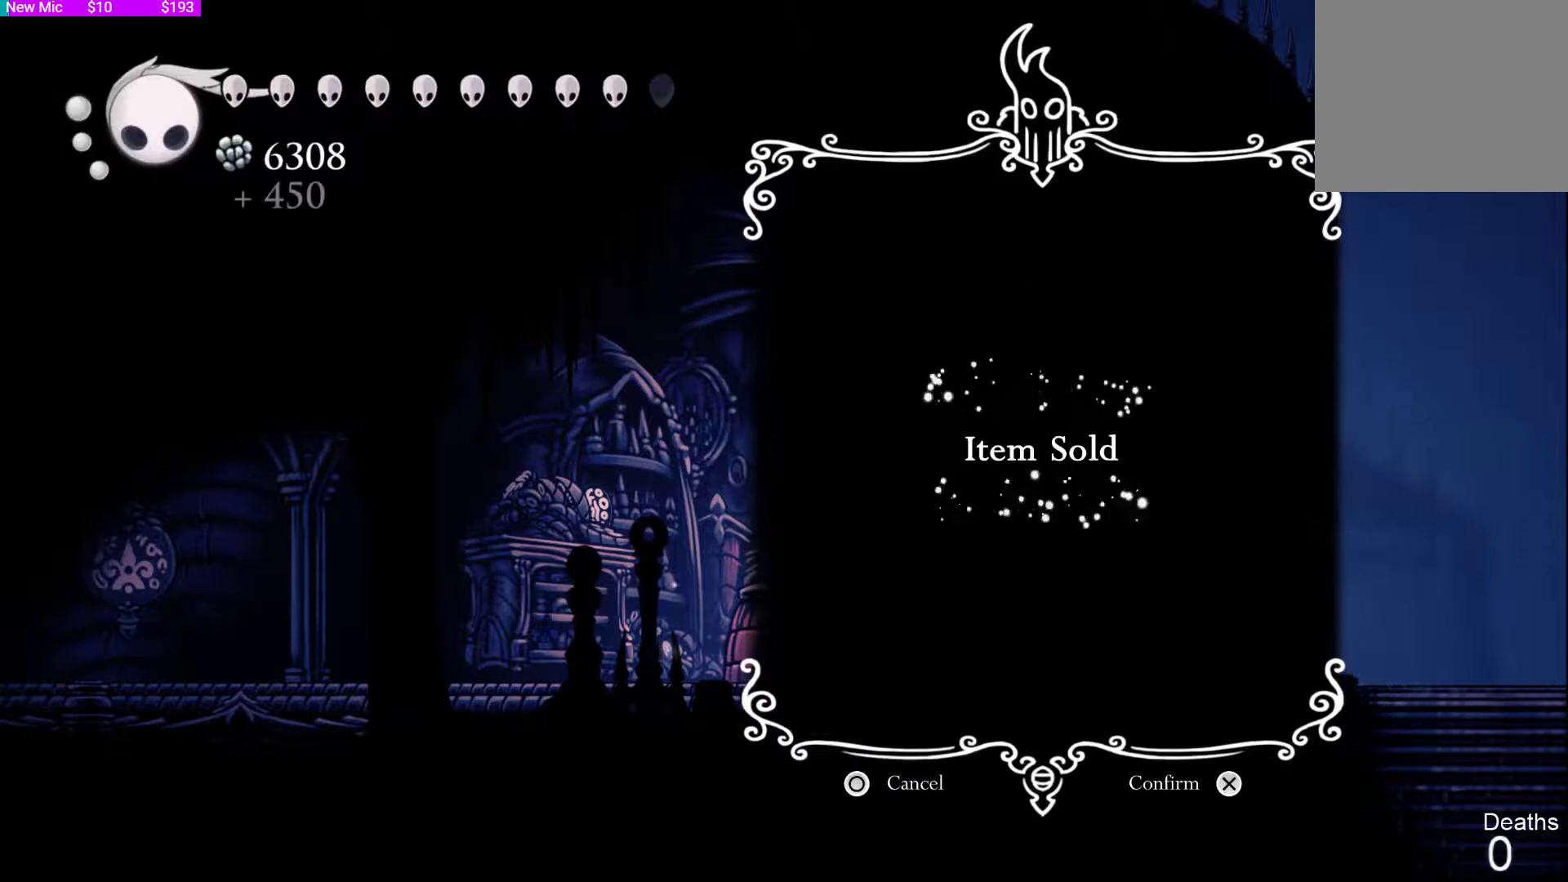
{"buttons": ["CROSS"], "left_stick": "center", "right_stick": "center", "events": [[33, "SQUARE", "down"], [67, "CROSS", "up"], [67, "SQUARE", "up"], [100, "SQUARE", "down"], [133, "CROSS", "down"], [133, "SQUARE", "up"], [167, "CROSS", "up"], [167, "SQUARE", "down"], [200, "CROSS", "down"], [200, "SQUARE", "up"], [233, "CROSS", "up"], [233, "SQUARE", "down"], [267, "CROSS", "down"], [267, "SQUARE", "up"], [300, "CROSS", "up"], [300, "SQUARE", "down"], [333, "CROSS", "down"], [333, "SQUARE", "up"], [367, "CROSS", "up"], [400, "CROSS", "down"], [433, "CROSS", "up"], [433, "SQUARE", "down"], [500, "CROSS", "down"], [500, "SQUARE", "up"]]}
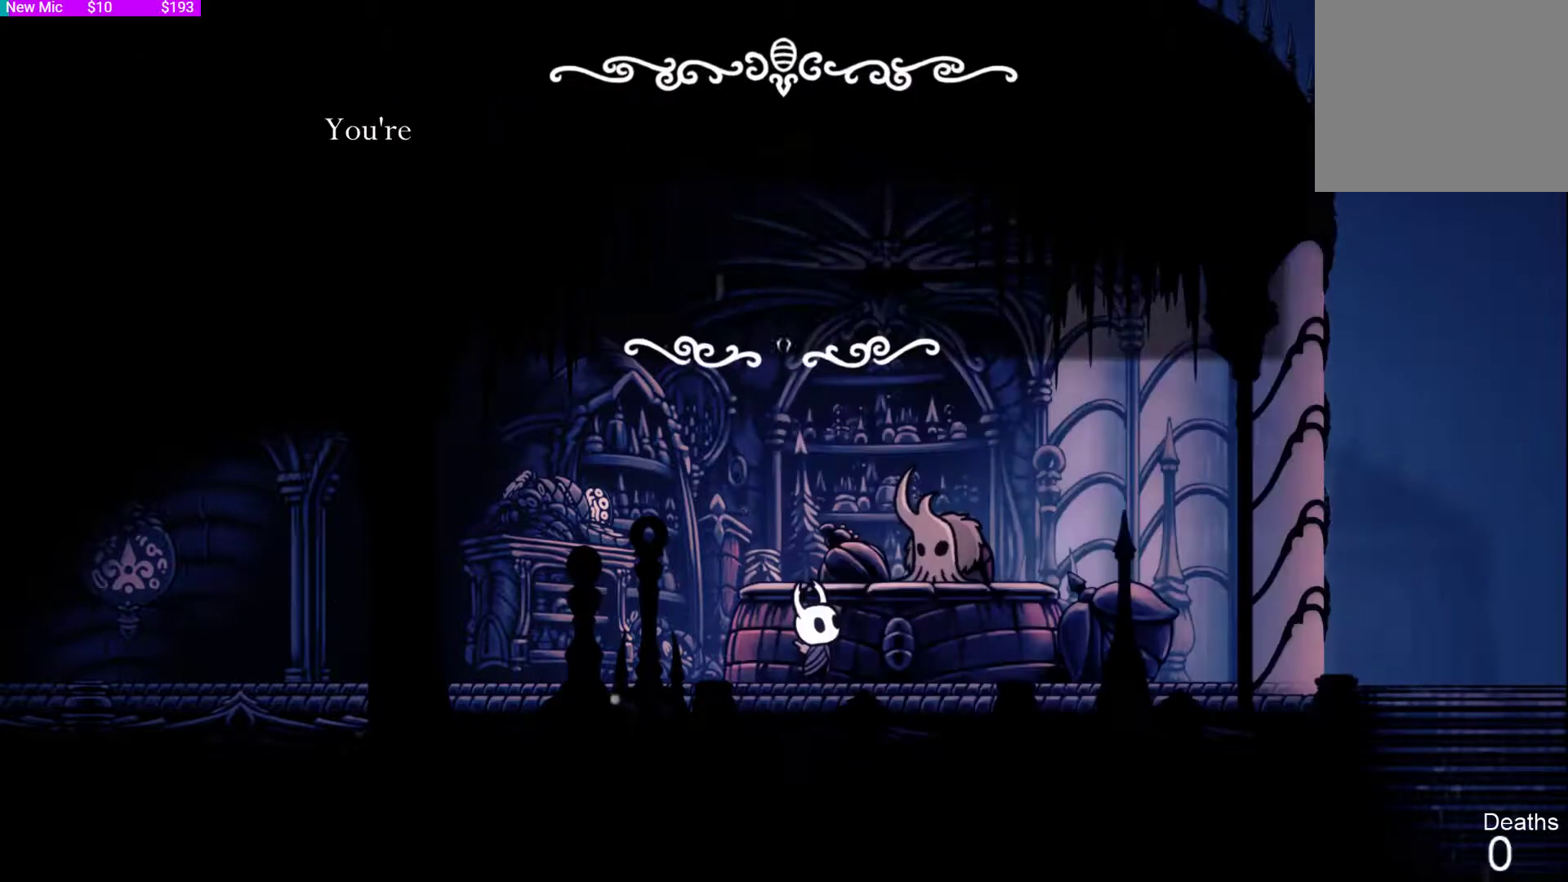
{"buttons": [], "left_stick": "center", "right_stick": "center", "events": [[33, "CROSS", "up"], [33, "SQUARE", "down"], [67, "CROSS", "down"], [67, "SQUARE", "up"], [100, "CROSS", "up"], [100, "SQUARE", "down"], [133, "CROSS", "down"], [133, "SQUARE", "up"], [167, "CROSS", "up"], [167, "L1", "down"], [167, "SQUARE", "down"], [200, "CROSS", "down"], [200, "SQUARE", "up"], [233, "CROSS", "up"], [233, "SQUARE", "down"], [267, "CROSS", "down"], [300, "SQUARE", "up"], [333, "L1", "up"], [367, "CROSS", "up"], [400, "CROSS", "down"], [467, "CROSS", "up"]]}
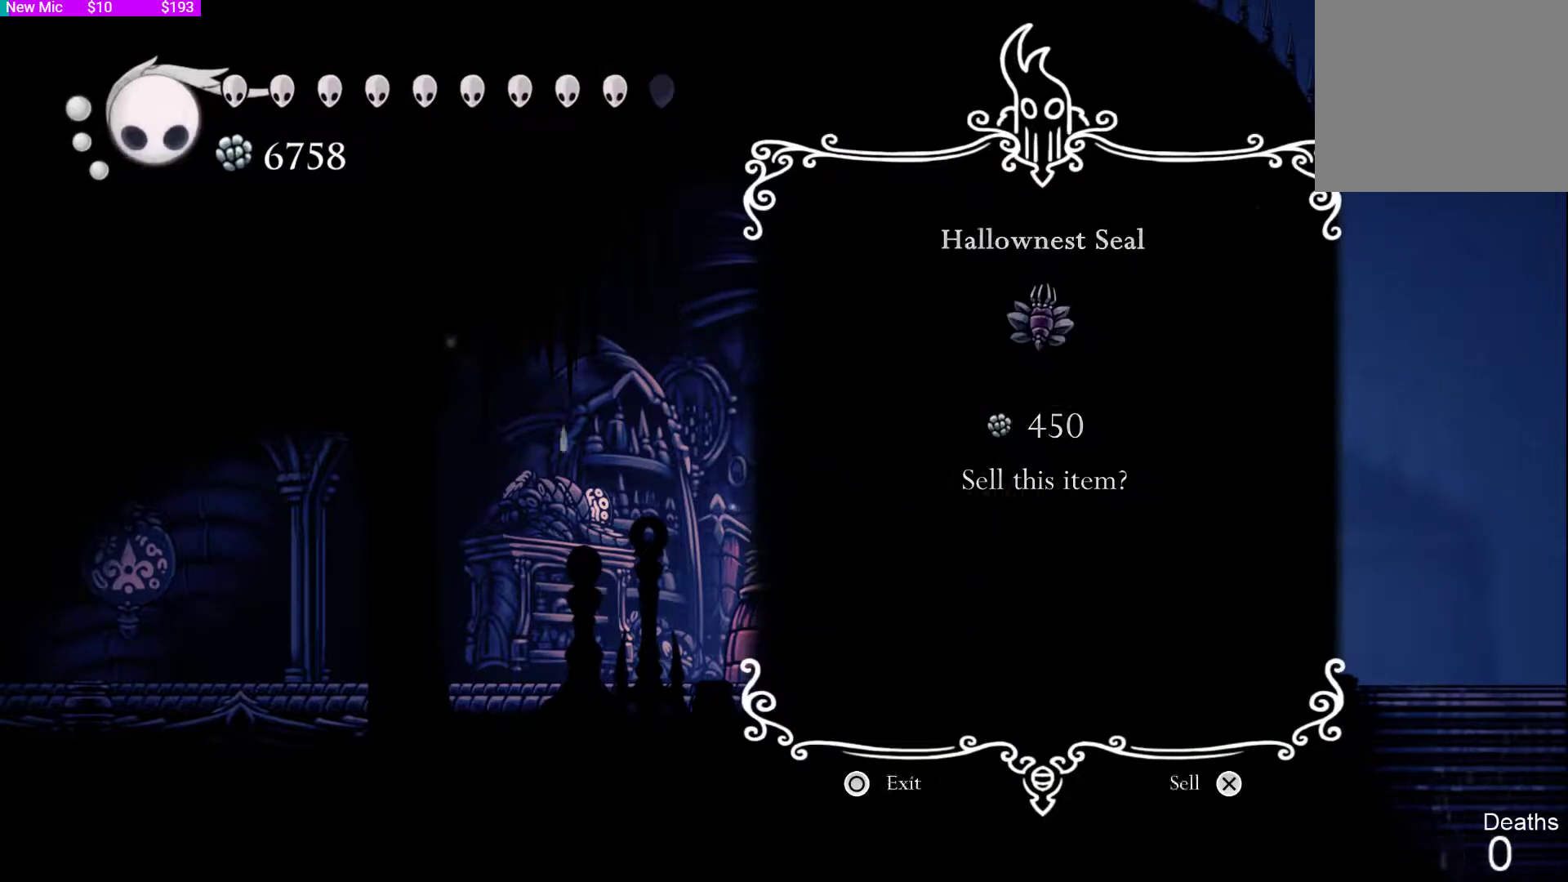
{"buttons": ["CROSS"], "left_stick": "center", "right_stick": "center", "events": [[33, "CROSS", "down"], [67, "CROSS", "up"], [100, "CROSS", "down"], [133, "CROSS", "up"], [167, "CROSS", "down"], [200, "CROSS", "up"], [267, "SQUARE", "down"], [333, "CROSS", "down"], [333, "SQUARE", "up"], [367, "CROSS", "up"], [367, "SQUARE", "down"], [400, "CROSS", "down"], [400, "SQUARE", "up"], [433, "CROSS", "up"], [433, "SQUARE", "down"], [467, "SQUARE", "up"], [500, "CROSS", "down"]]}
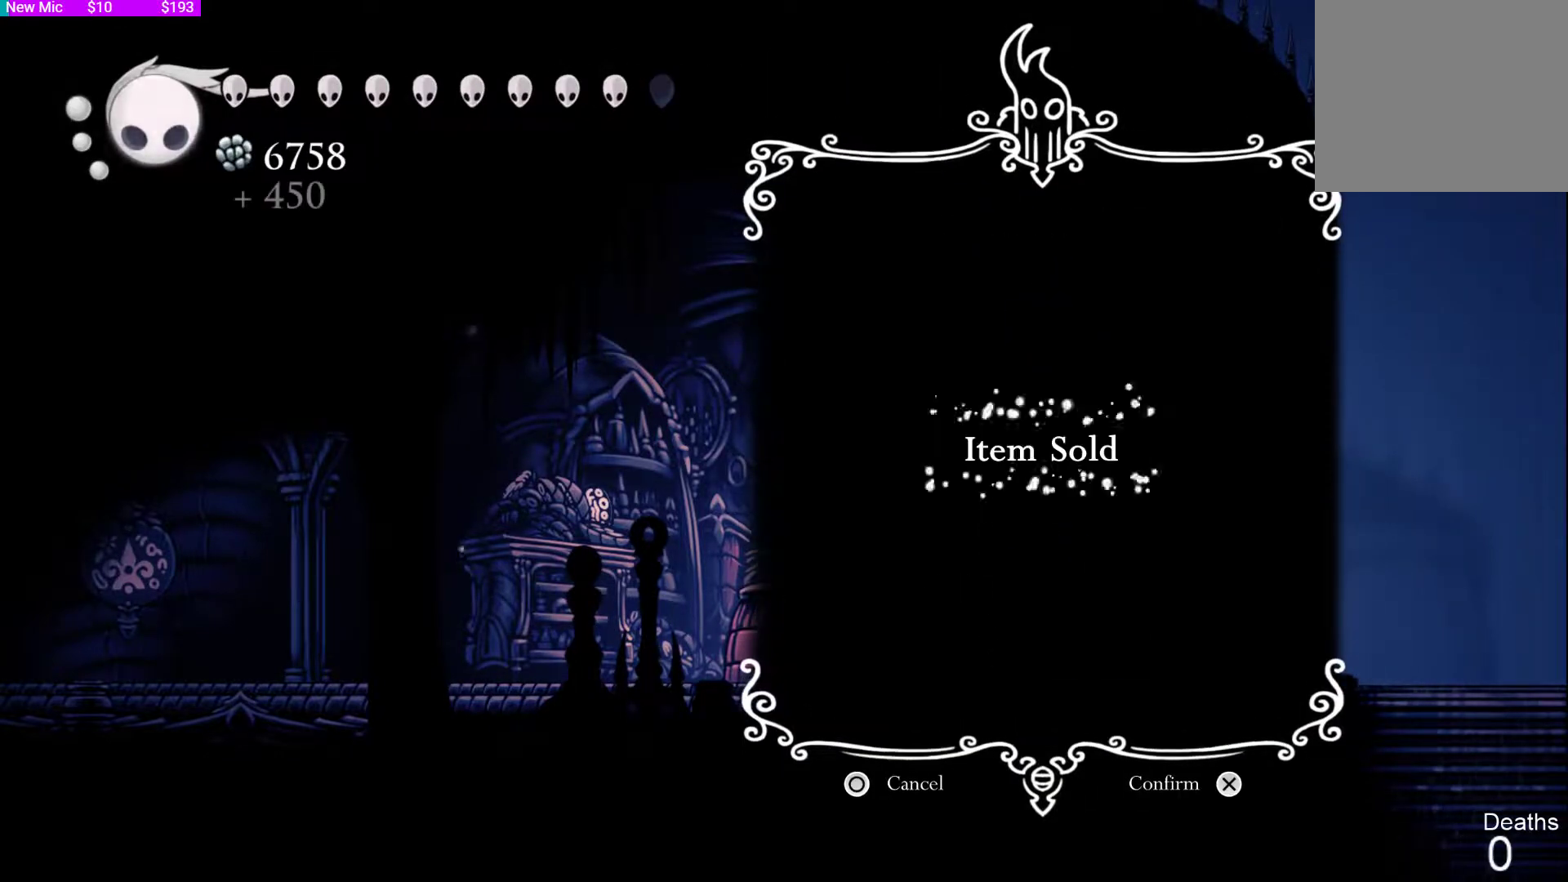
{"buttons": ["CROSS"], "left_stick": "center", "right_stick": "center", "events": [[33, "CROSS", "up"], [33, "SQUARE", "down"], [67, "CROSS", "down"], [67, "SQUARE", "up"], [100, "CROSS", "up"], [100, "SQUARE", "down"], [133, "CROSS", "down"], [133, "SQUARE", "up"], [200, "CROSS", "up"], [200, "SQUARE", "down"], [233, "CROSS", "down"], [233, "SQUARE", "up"], [267, "CROSS", "up"], [267, "SQUARE", "down"], [300, "CROSS", "down"], [300, "SQUARE", "up"], [333, "CROSS", "up"], [333, "SQUARE", "down"], [367, "CROSS", "down"], [367, "SQUARE", "up"], [400, "CROSS", "up"], [400, "SQUARE", "down"], [433, "CROSS", "down"], [433, "SQUARE", "up"], [467, "CROSS", "up"], [467, "SQUARE", "down"], [500, "CROSS", "down"], [500, "SQUARE", "up"]]}
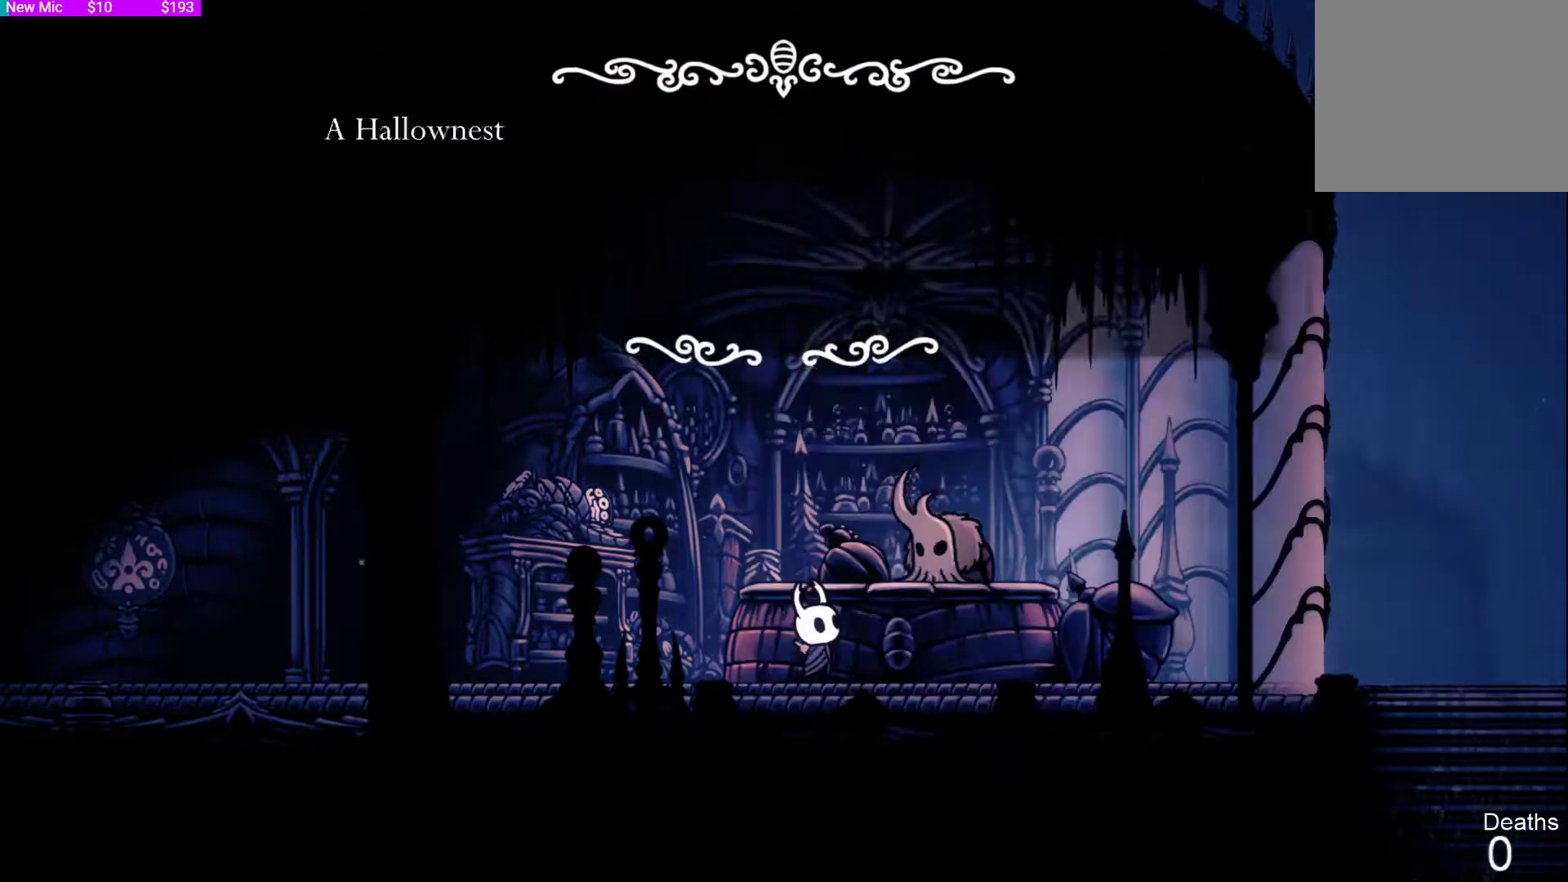
{"buttons": [], "left_stick": "center", "right_stick": "center", "events": [[67, "CROSS", "up"], [67, "SQUARE", "down"], [100, "CROSS", "down"], [100, "SQUARE", "up"], [133, "CROSS", "up"], [133, "SQUARE", "down"], [167, "CROSS", "down"], [167, "SQUARE", "up"], [200, "CROSS", "up"], [200, "SQUARE", "down"], [233, "CROSS", "down"], [233, "SQUARE", "up"], [267, "CROSS", "up"], [267, "SQUARE", "down"], [400, "CROSS", "down"], [400, "SQUARE", "up"], [433, "CROSS", "up"], [467, "CROSS", "down"], [500, "CROSS", "up"]]}
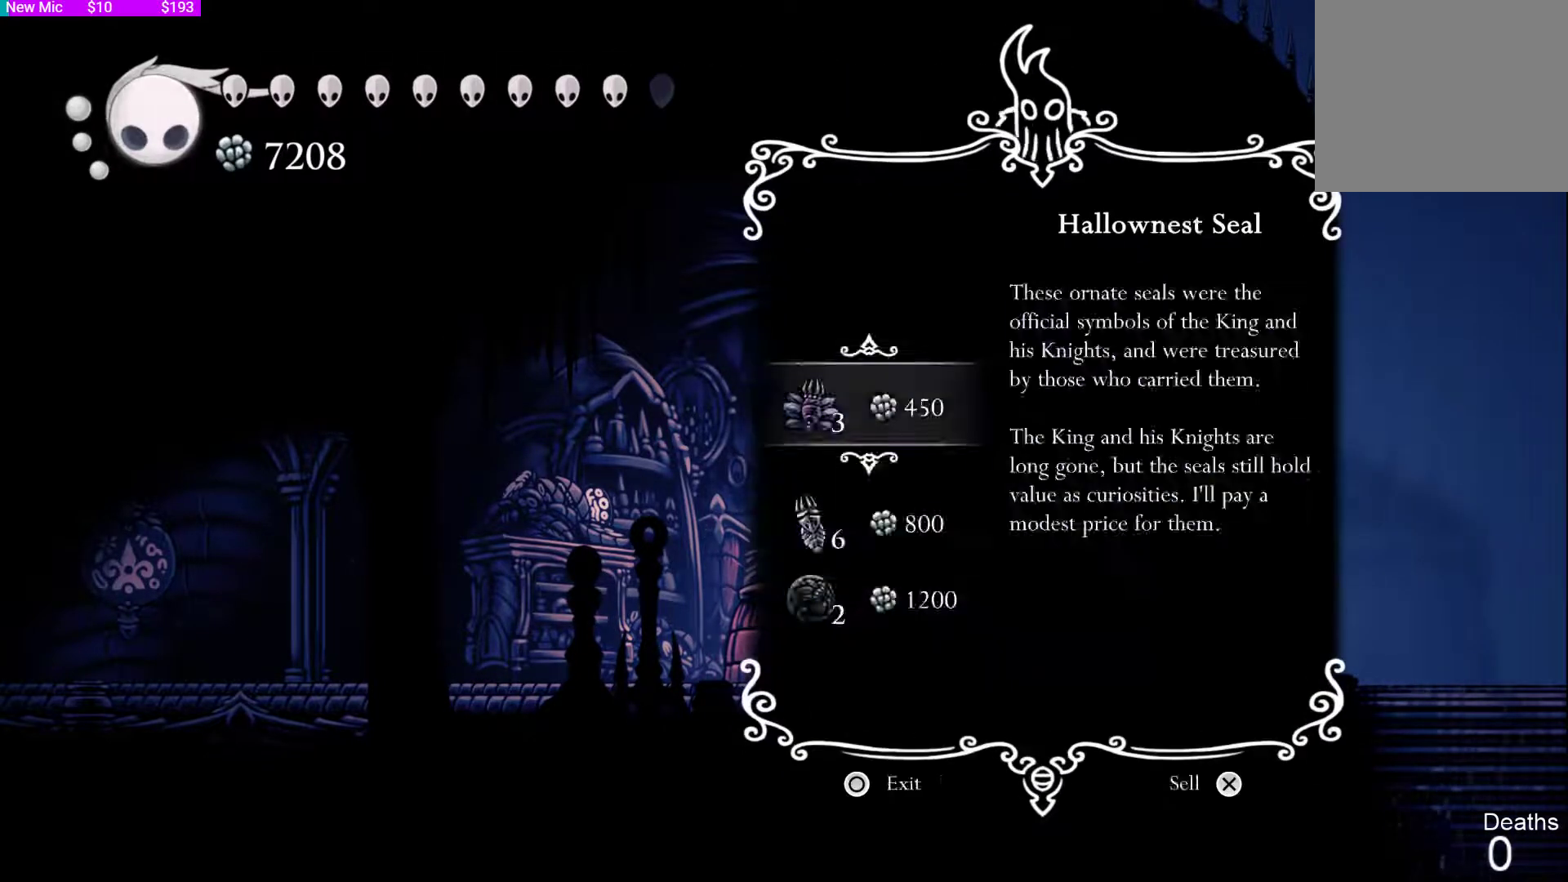
{"buttons": ["SQUARE"], "left_stick": "center", "right_stick": "center", "events": [[33, "CROSS", "down"], [100, "CROSS", "up"], [133, "CROSS", "down"], [167, "CROSS", "up"], [200, "CROSS", "down"], [233, "CROSS", "up"], [300, "SQUARE", "down"], [333, "SQUARE", "up"], [367, "CROSS", "down"], [367, "SQUARE", "down"], [400, "CROSS", "up"], [467, "CROSS", "down"], [467, "SQUARE", "up"], [500, "CROSS", "up"], [500, "SQUARE", "down"]]}
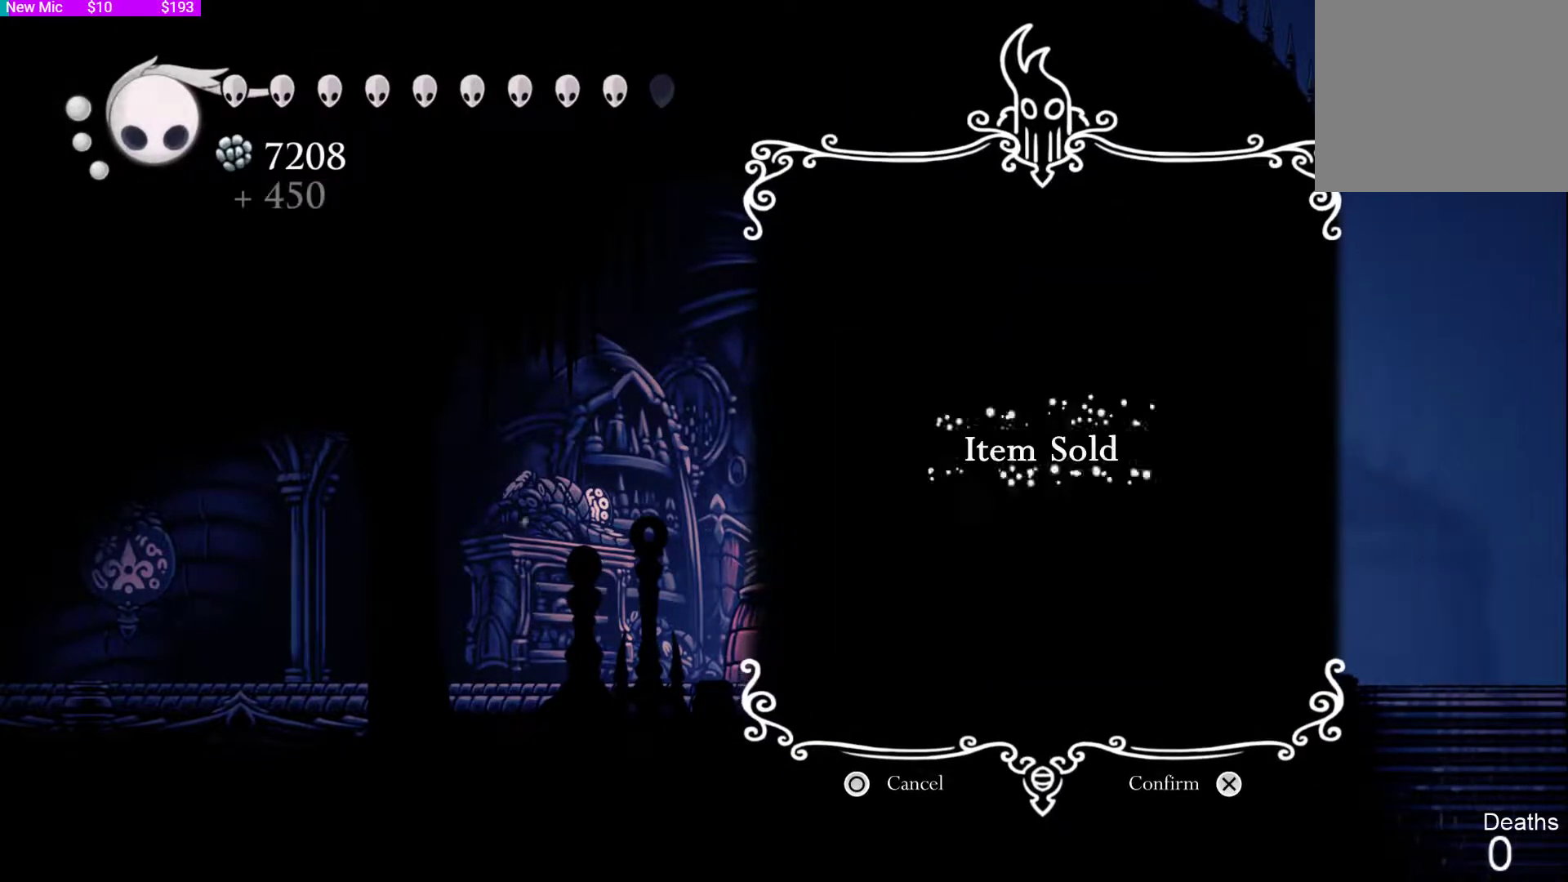
{"buttons": ["CROSS"], "left_stick": "center", "right_stick": "center", "events": [[33, "CROSS", "down"], [33, "SQUARE", "up"], [67, "CROSS", "up"], [67, "SQUARE", "down"], [100, "CROSS", "down"], [100, "SQUARE", "up"], [133, "CROSS", "up"], [133, "SQUARE", "down"], [200, "CROSS", "down"], [200, "SQUARE", "up"], [233, "CROSS", "up"], [233, "SQUARE", "down"], [267, "CROSS", "down"], [300, "CROSS", "up"], [333, "CROSS", "down"], [333, "SQUARE", "up"], [367, "CROSS", "up"], [367, "SQUARE", "down"], [400, "CROSS", "down"], [400, "SQUARE", "up"], [433, "CROSS", "up"], [433, "SQUARE", "down"], [467, "SQUARE", "up"], [500, "CROSS", "down"]]}